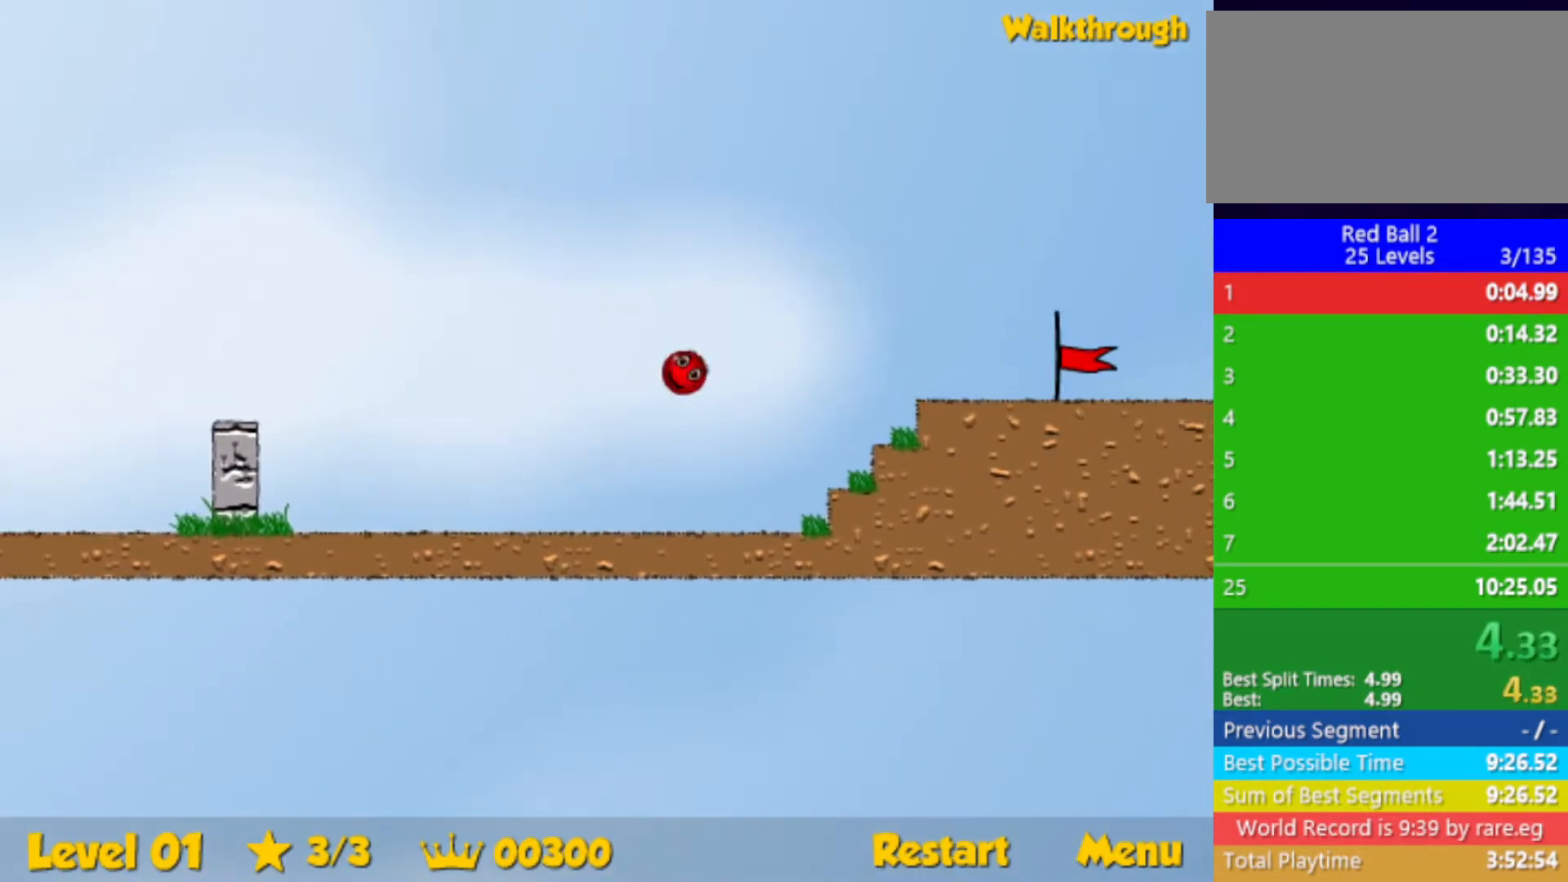
Gameplay with keyboard; each line is a JSON object with the keys held at the frame after it. "events" lists presses ("down") and releases ("up") of "down", "left", "p", "r", "right" and "up" between this image and that frame as [ms after this image, input, new state], when the widget could be followed in between. No other keys are recorded. Mouse input is not recorded.
{"keys": ["right"], "events": [[100, "up", "down"], [200, "up", "up"]]}
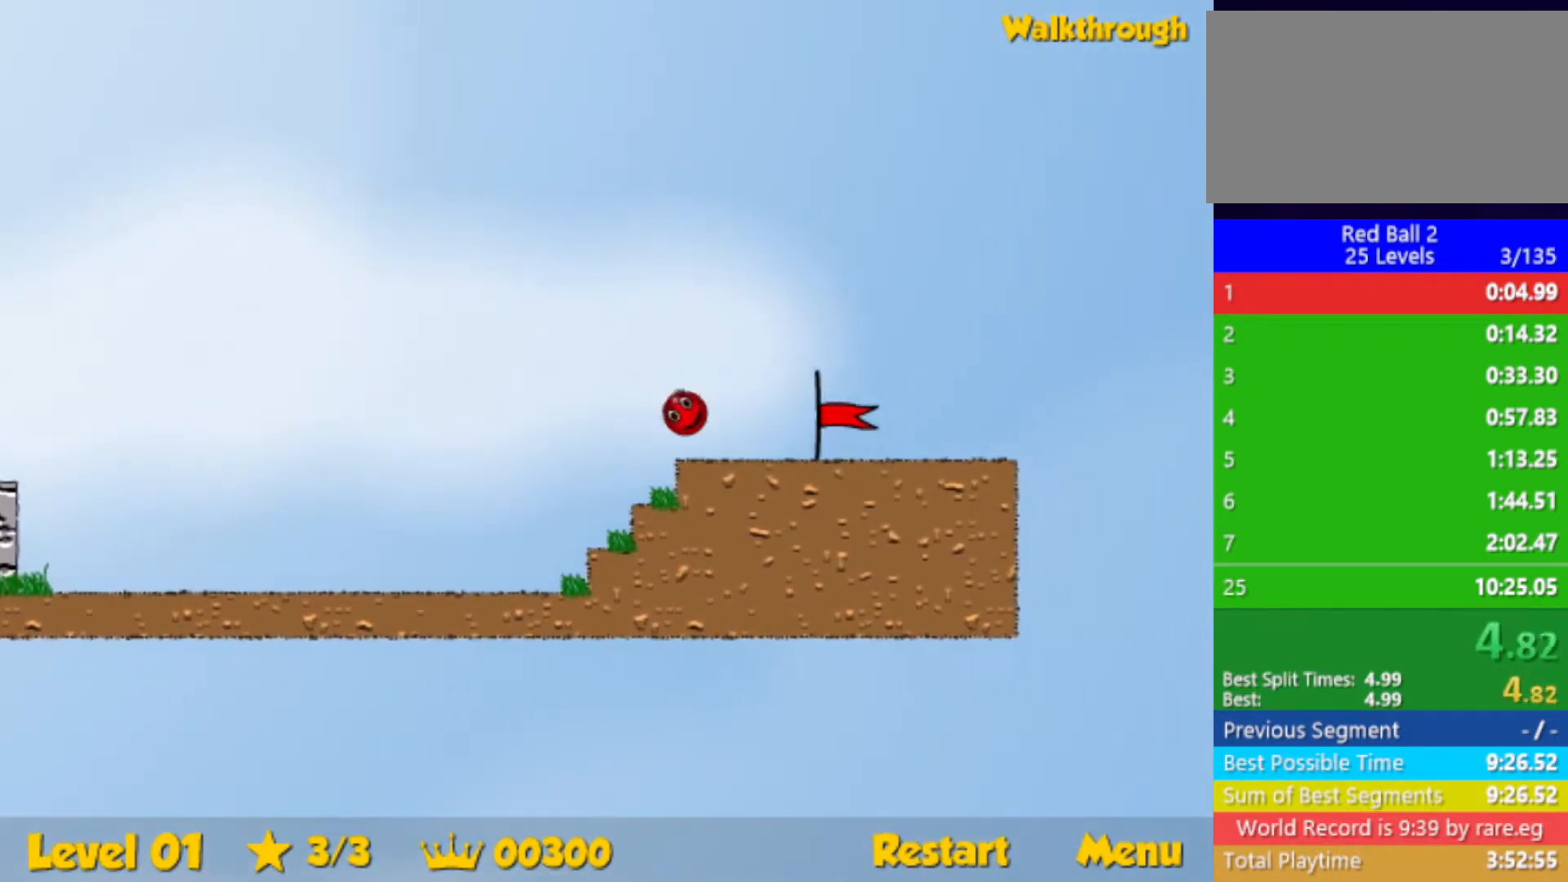
{"keys": ["right"], "events": []}
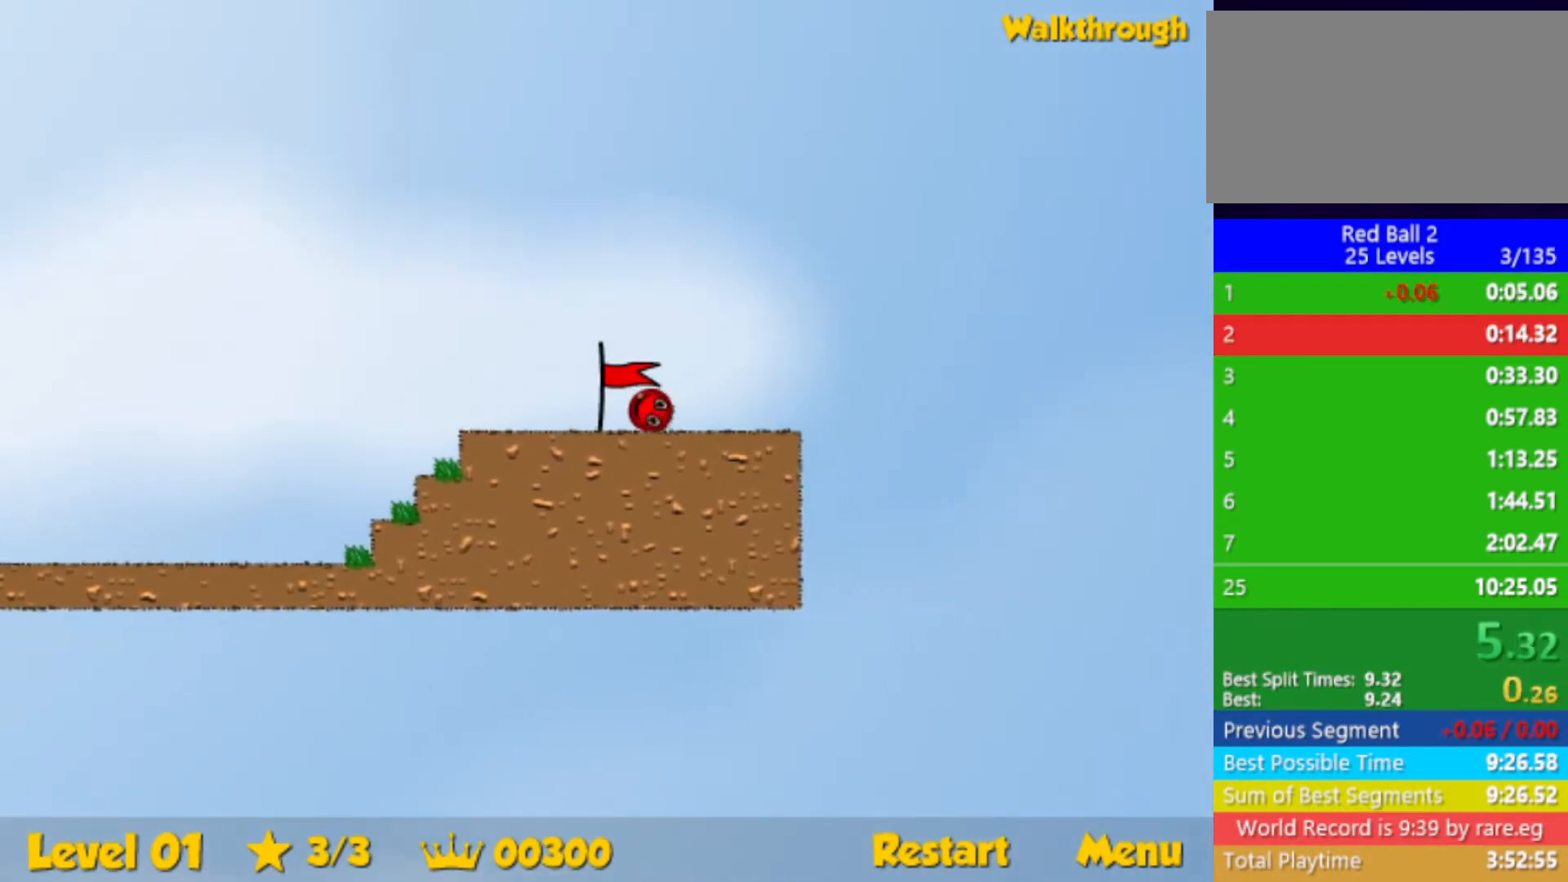
{"keys": ["right"], "events": [[67, "right", "up"], [150, "right", "down"]]}
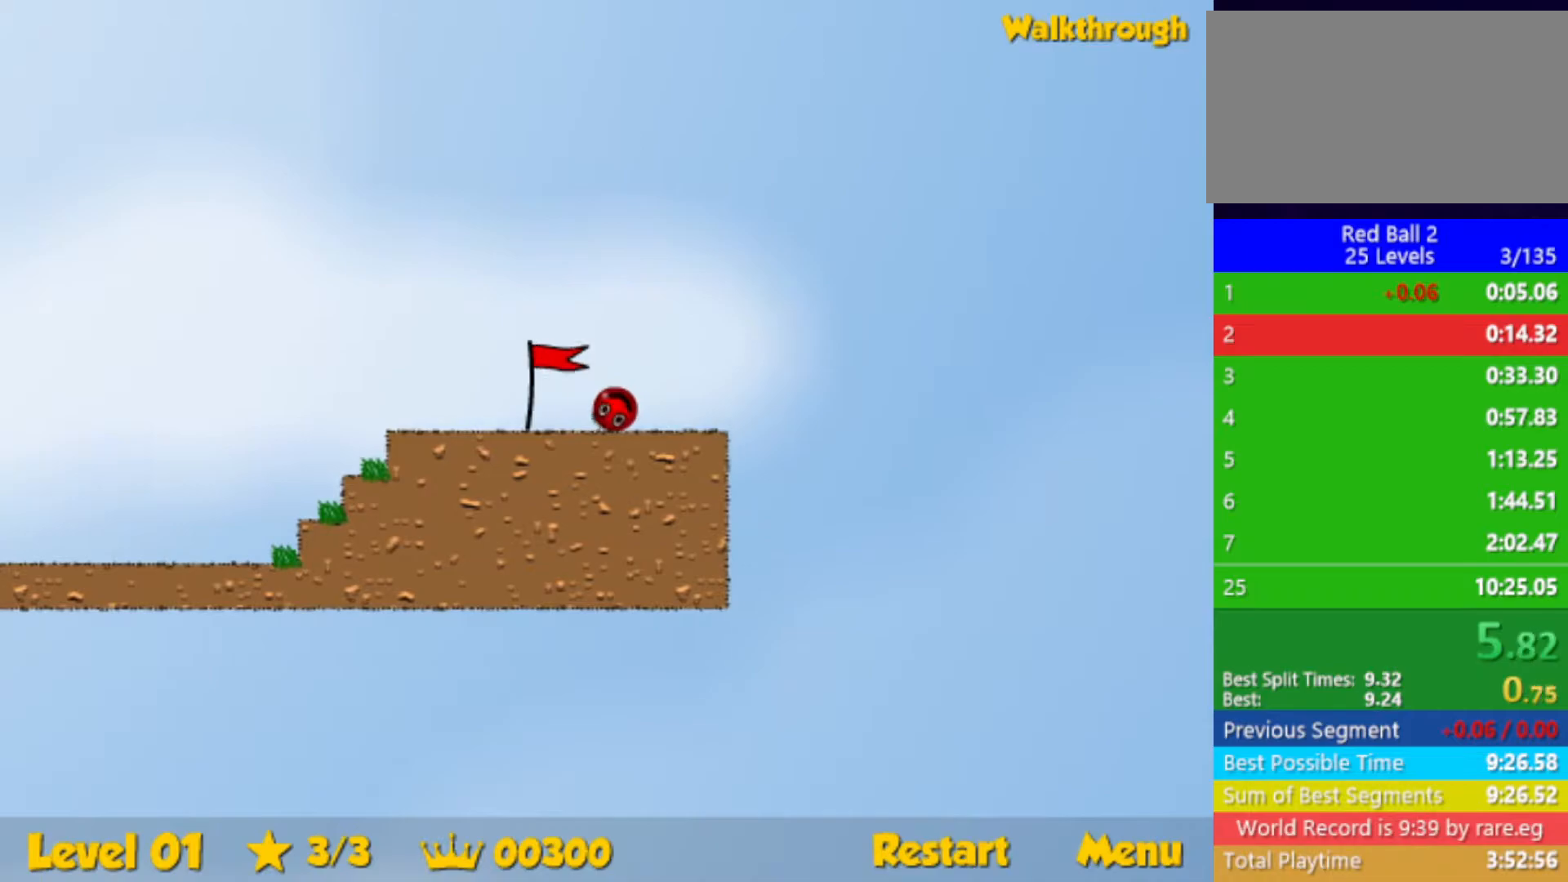
{"keys": ["right"], "events": []}
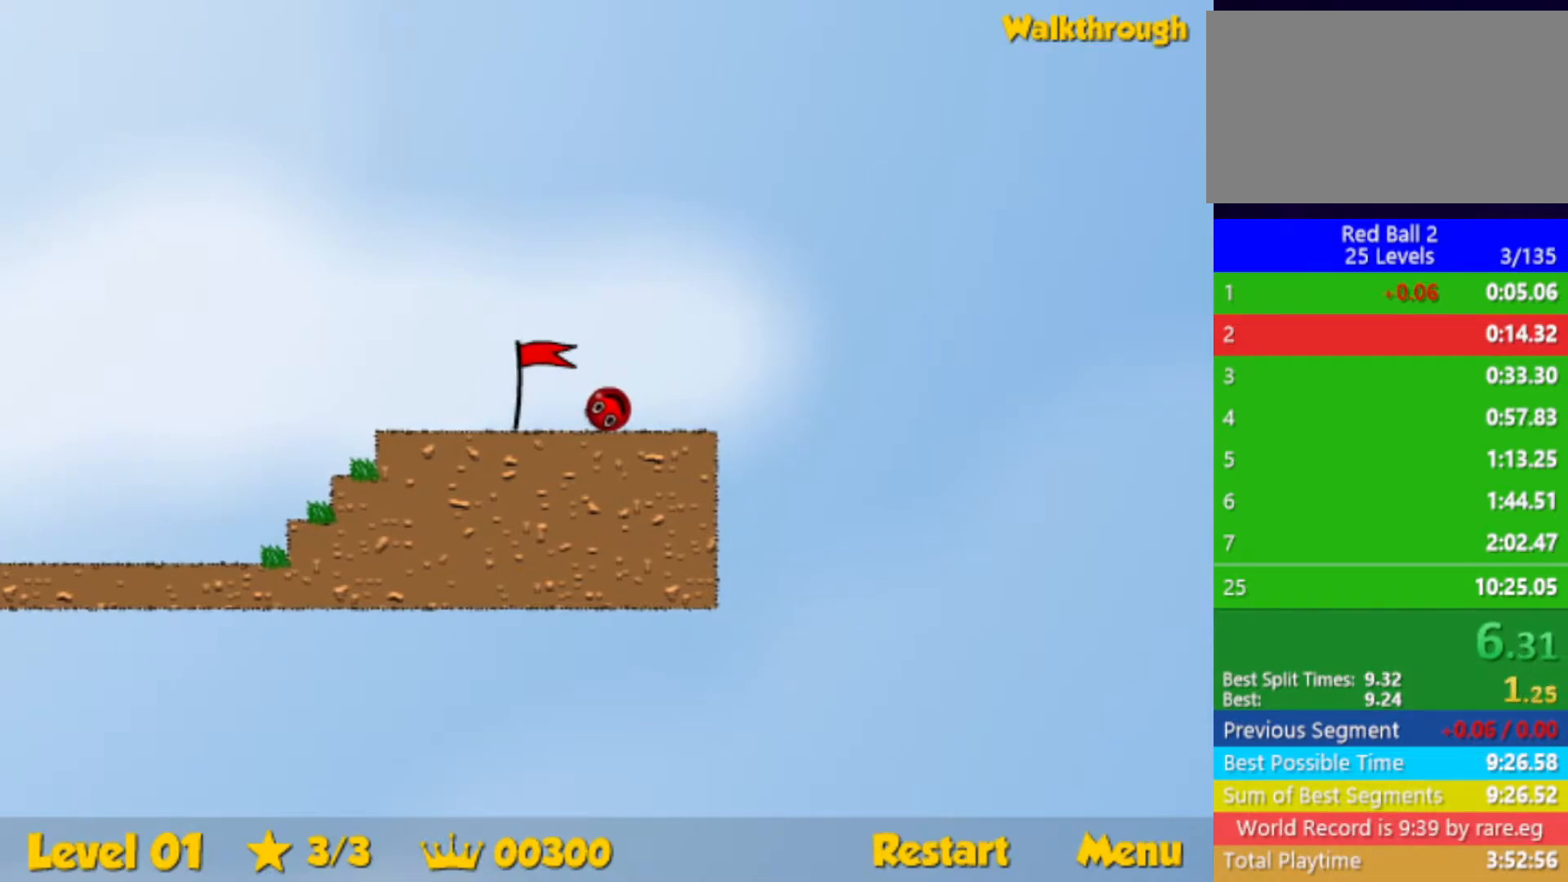
{"keys": ["right"], "events": []}
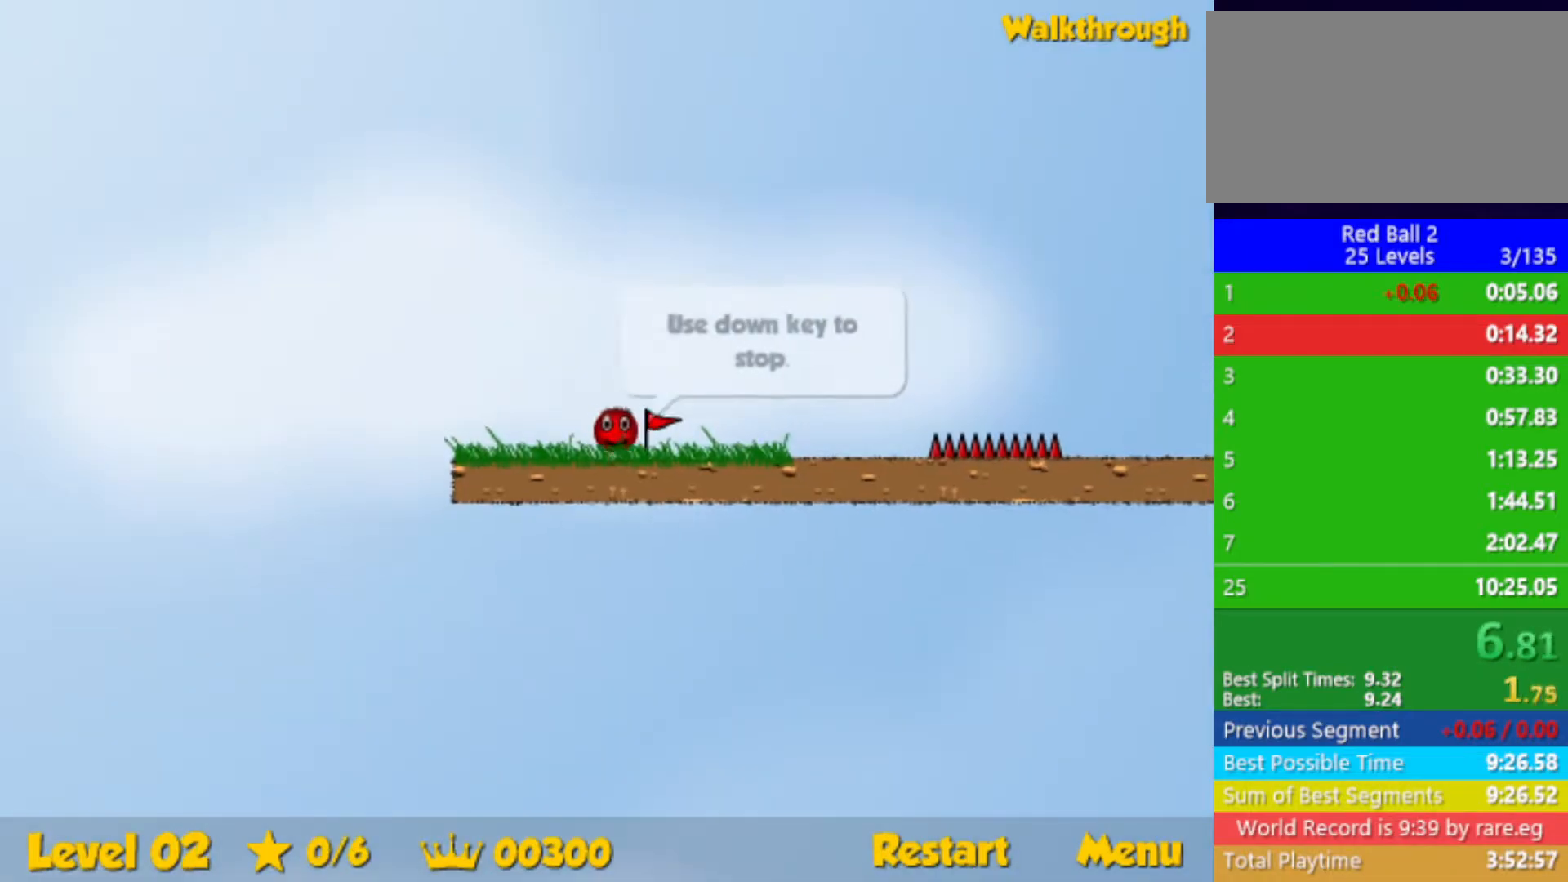
{"keys": ["right"], "events": [[350, "up", "down"], [400, "up", "up"]]}
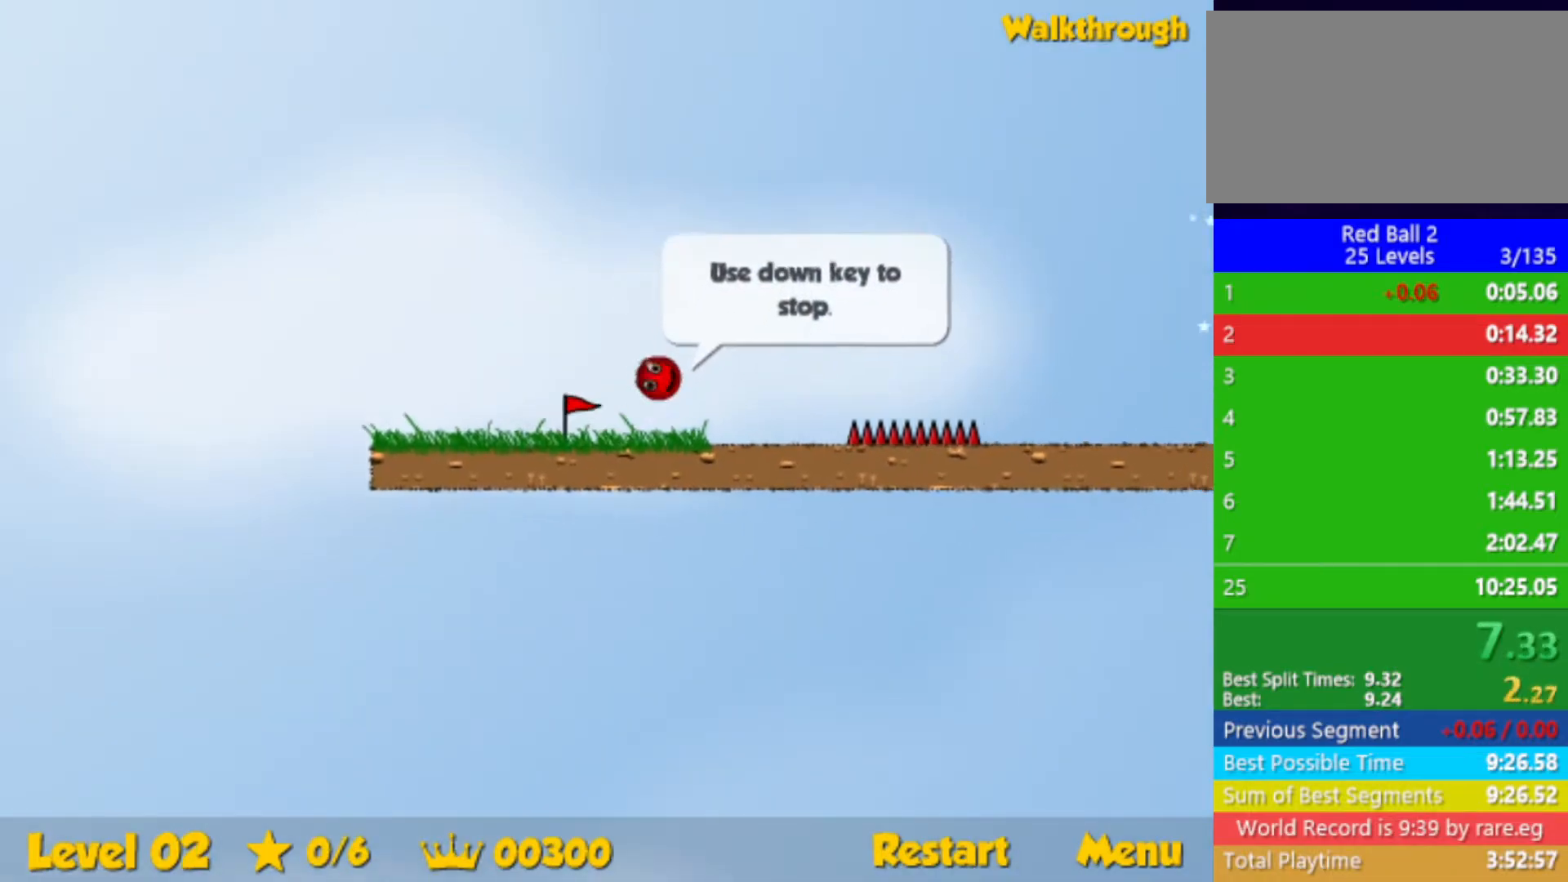
{"keys": ["right"], "events": []}
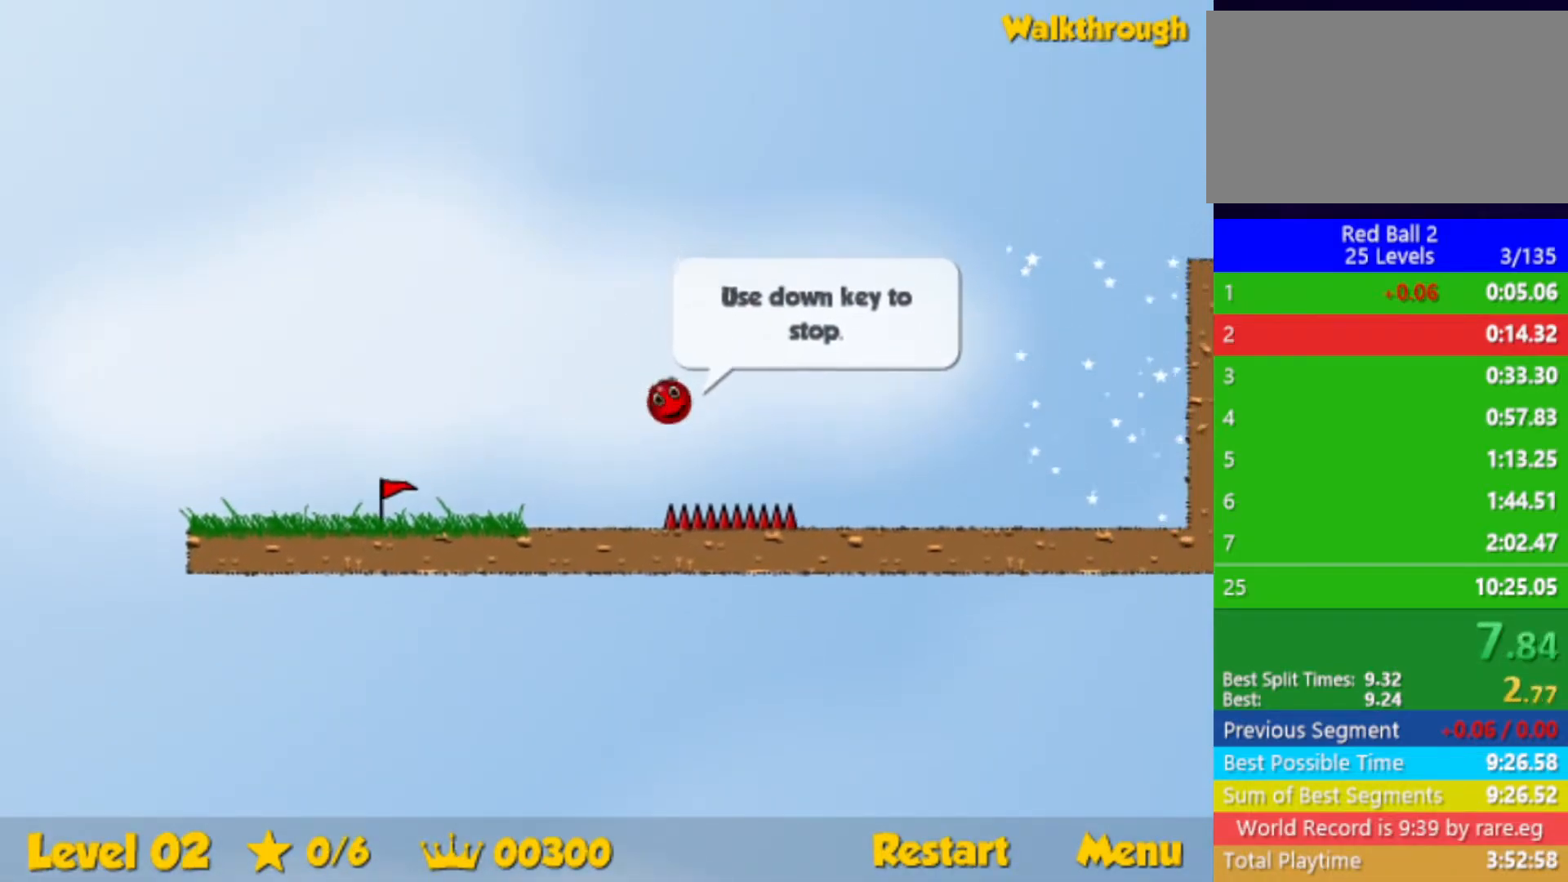
{"keys": ["right", "up"], "events": [[250, "up", "down"]]}
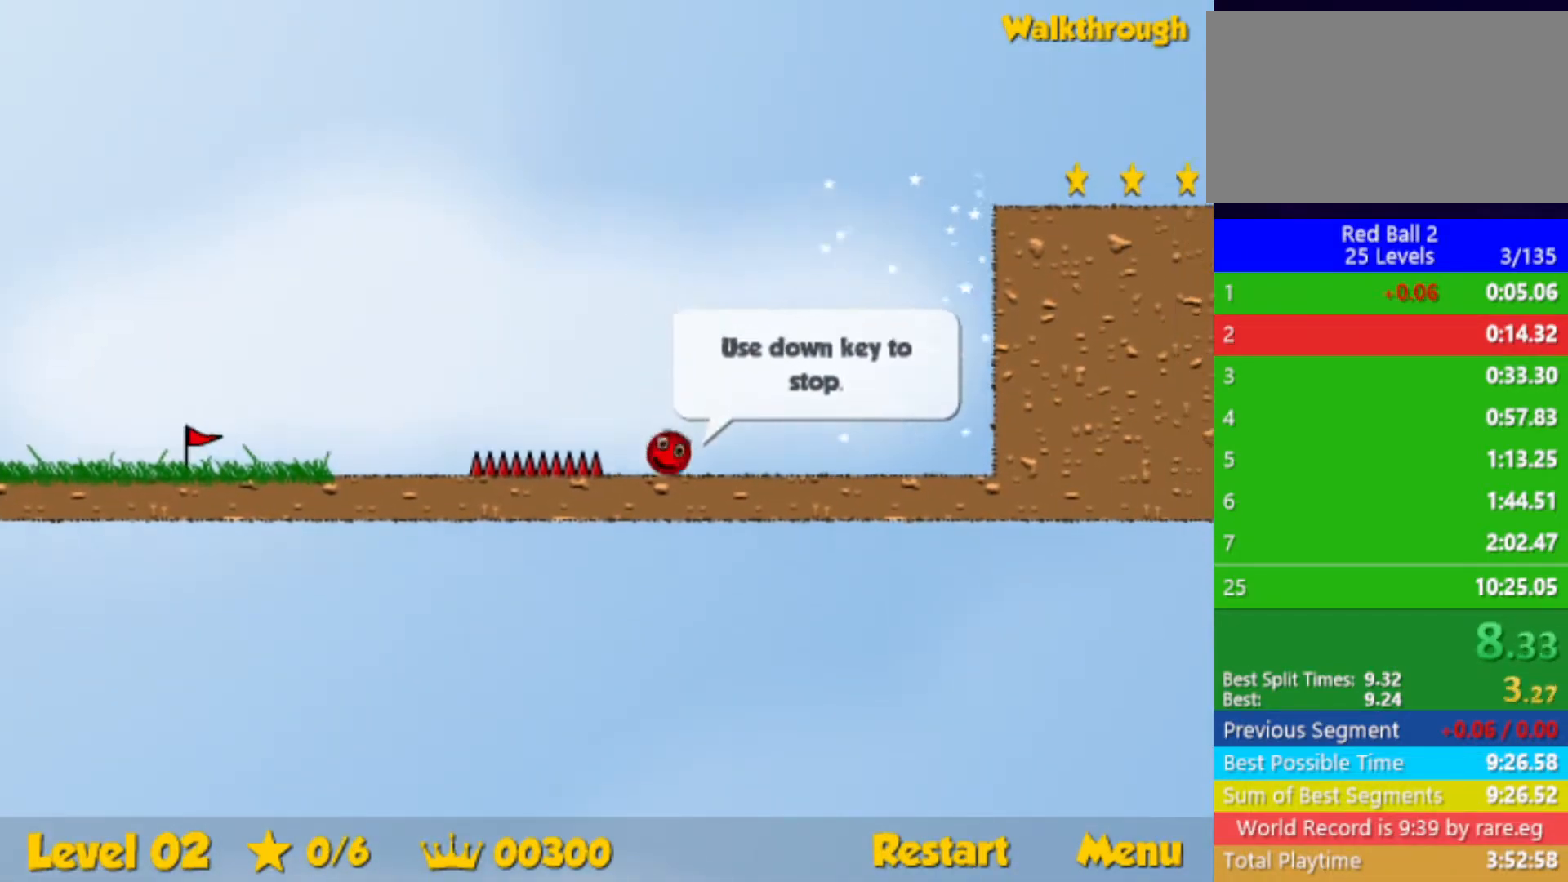
{"keys": ["right"], "events": [[500, "up", "up"]]}
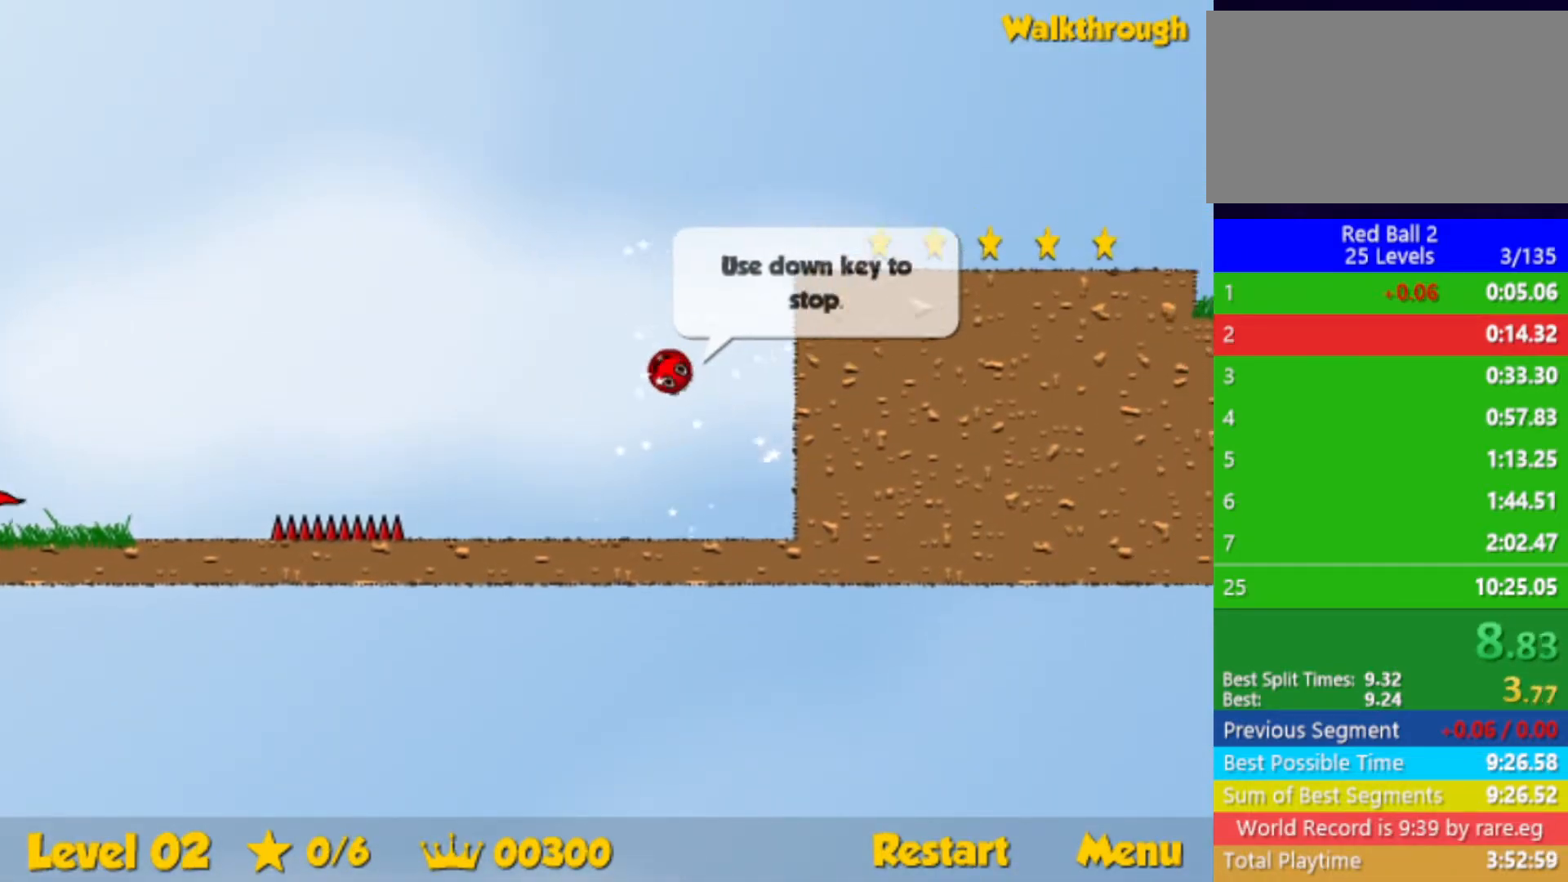
{"keys": ["right"], "events": [[200, "down", "down"], [500, "down", "up"]]}
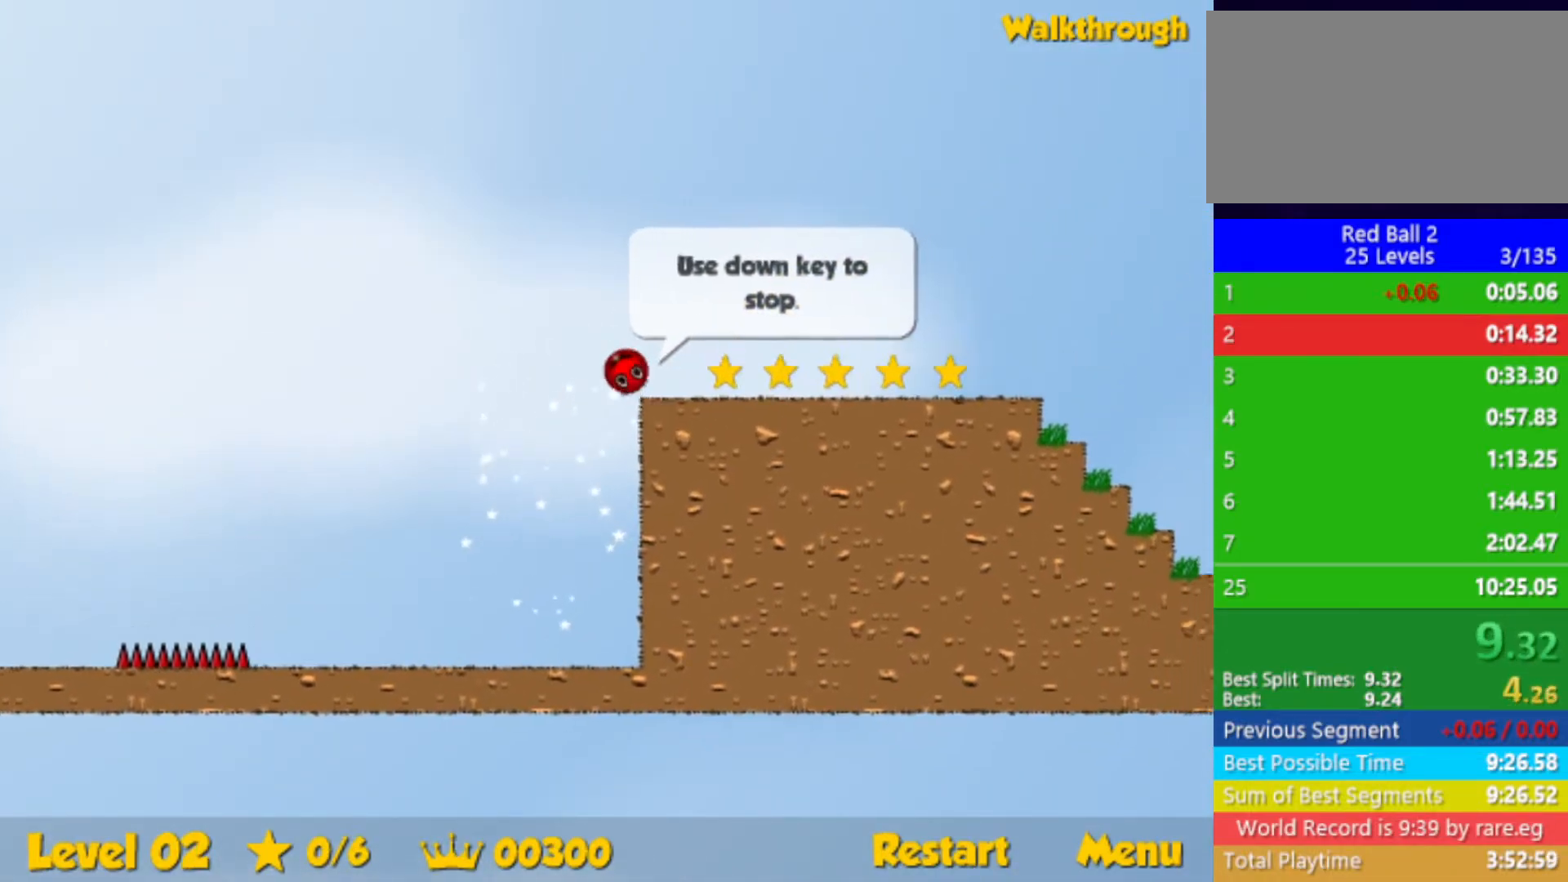
{"keys": ["right"], "events": []}
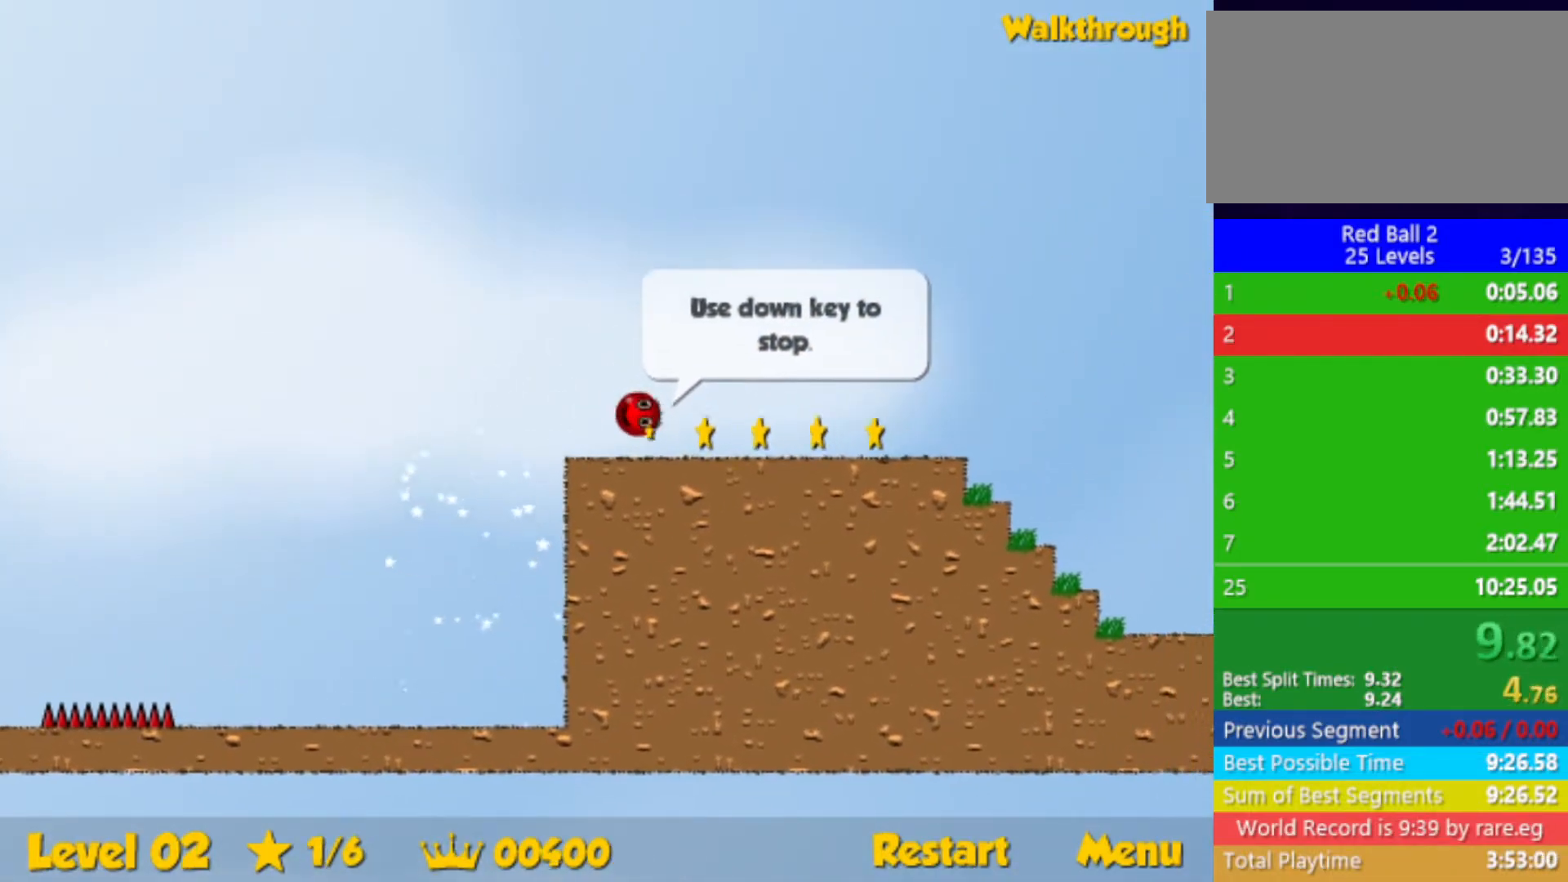
{"keys": ["right"], "events": []}
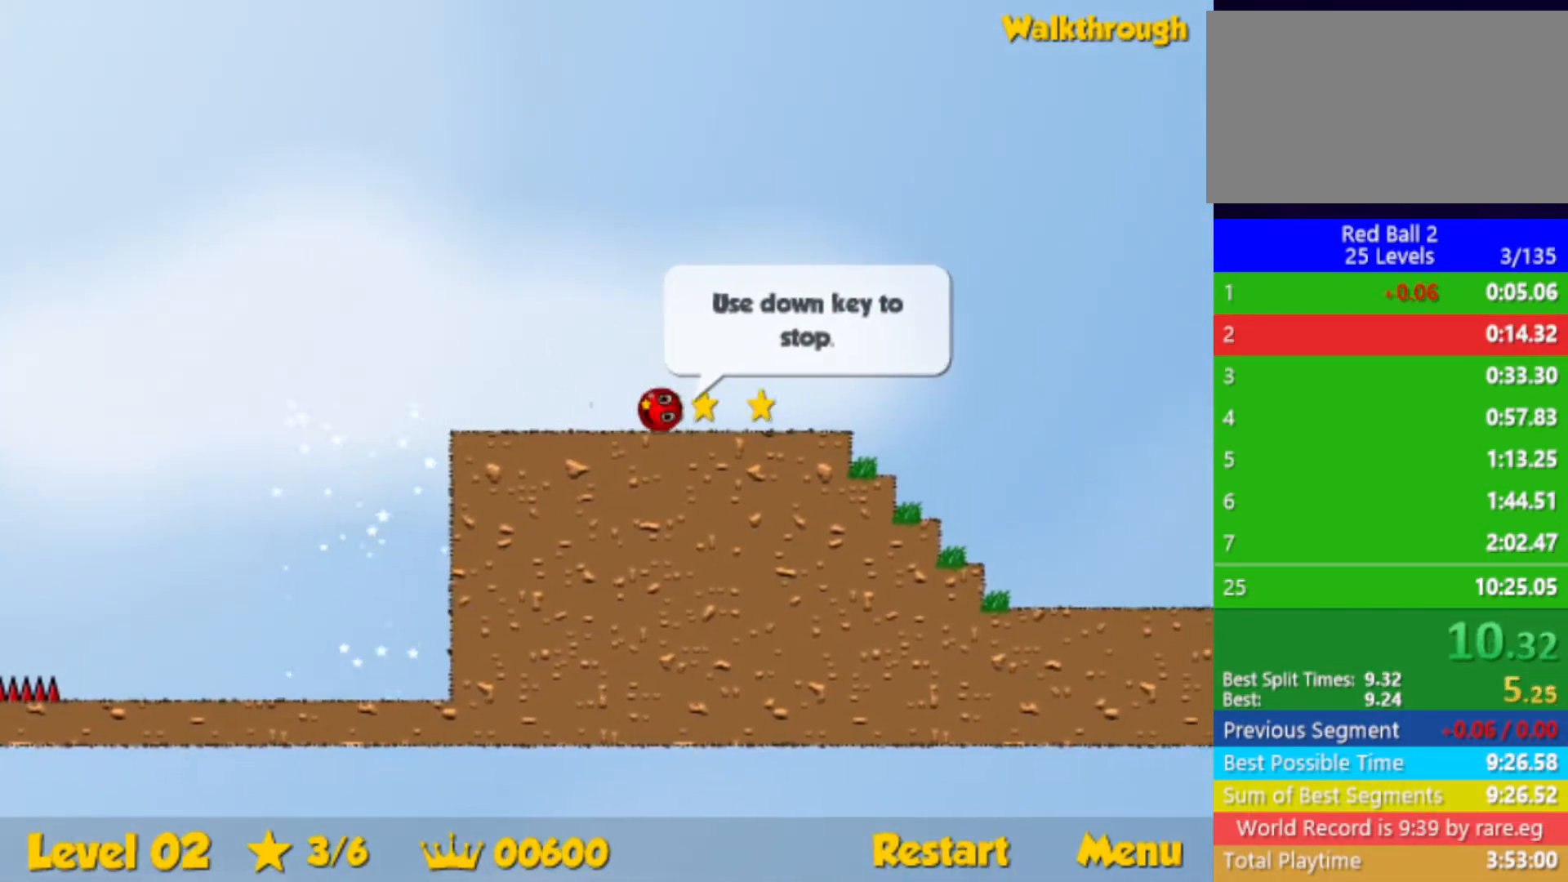
{"keys": ["right", "up"], "events": [[167, "up", "down"]]}
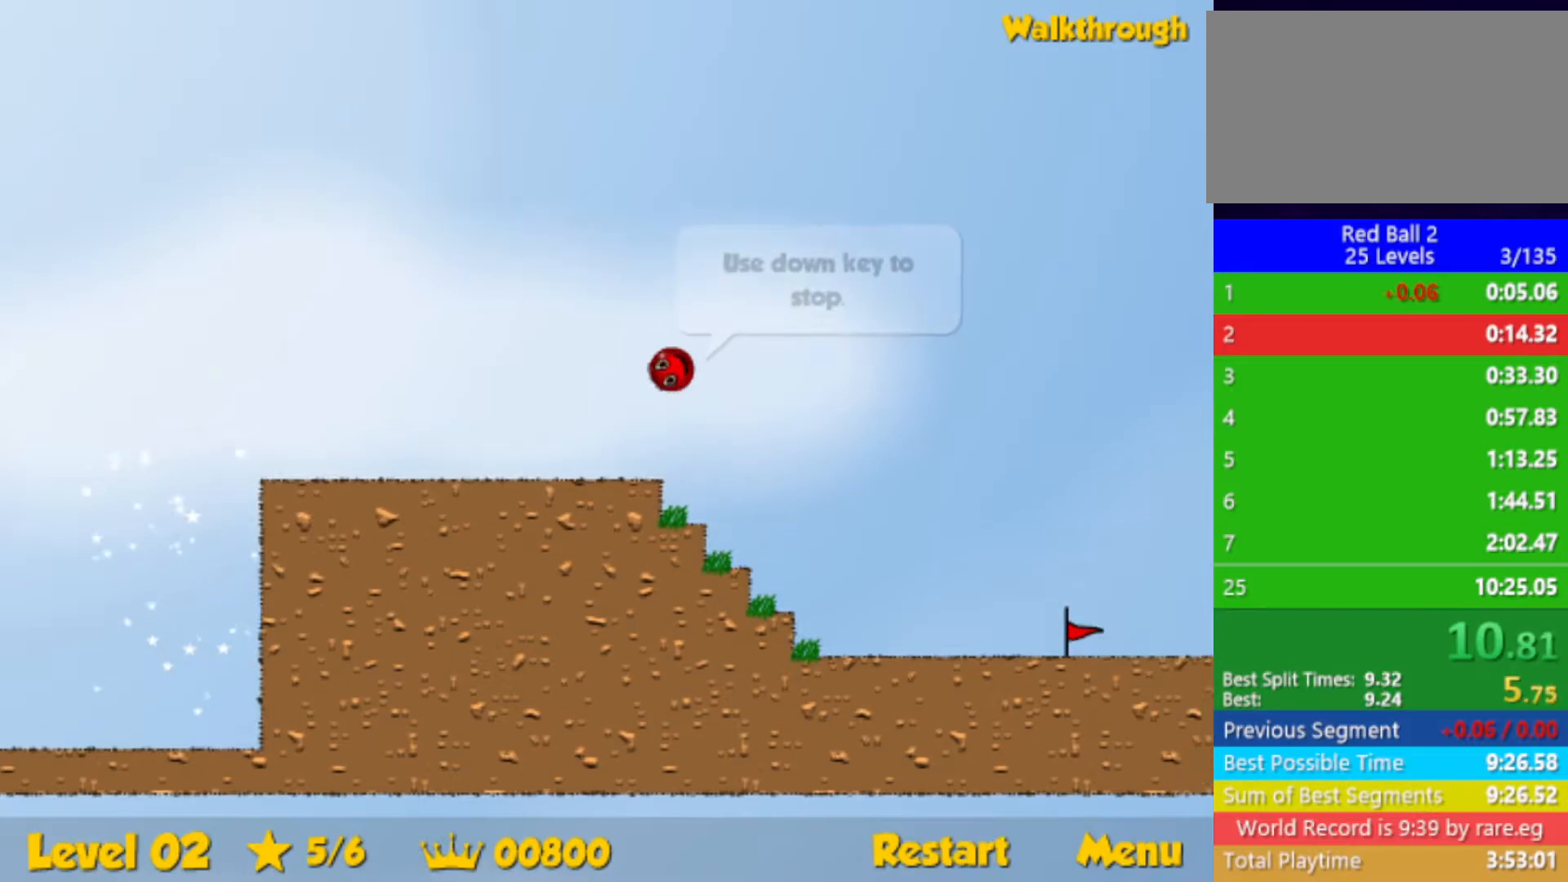
{"keys": ["right", "up"], "events": []}
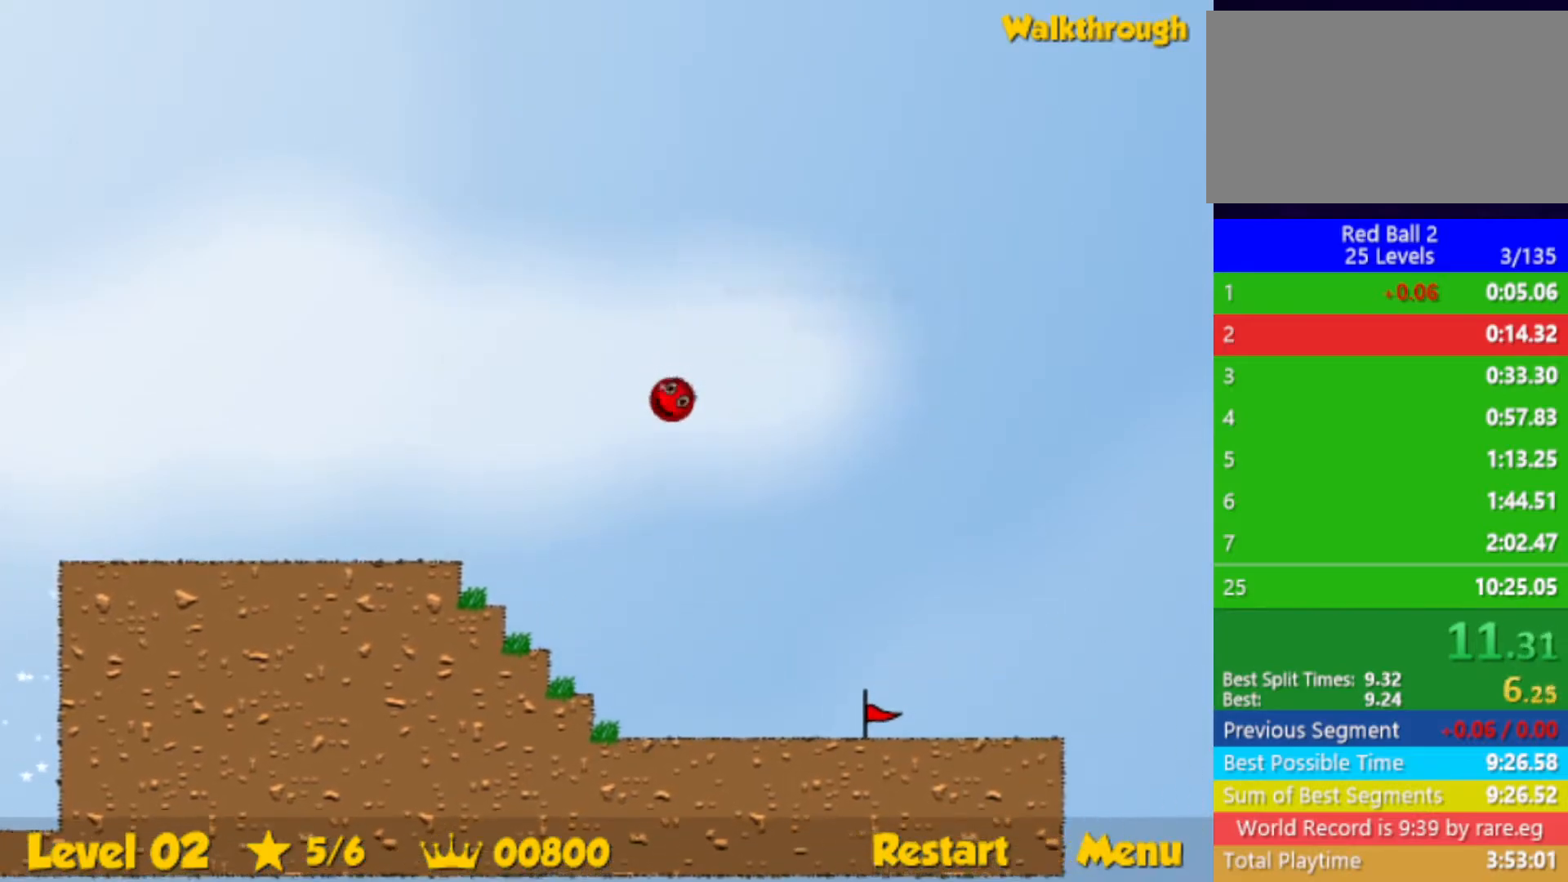
{"keys": ["right", "up"], "events": [[83, "up", "up"], [167, "up", "down"], [300, "up", "up"], [333, "up", "down"]]}
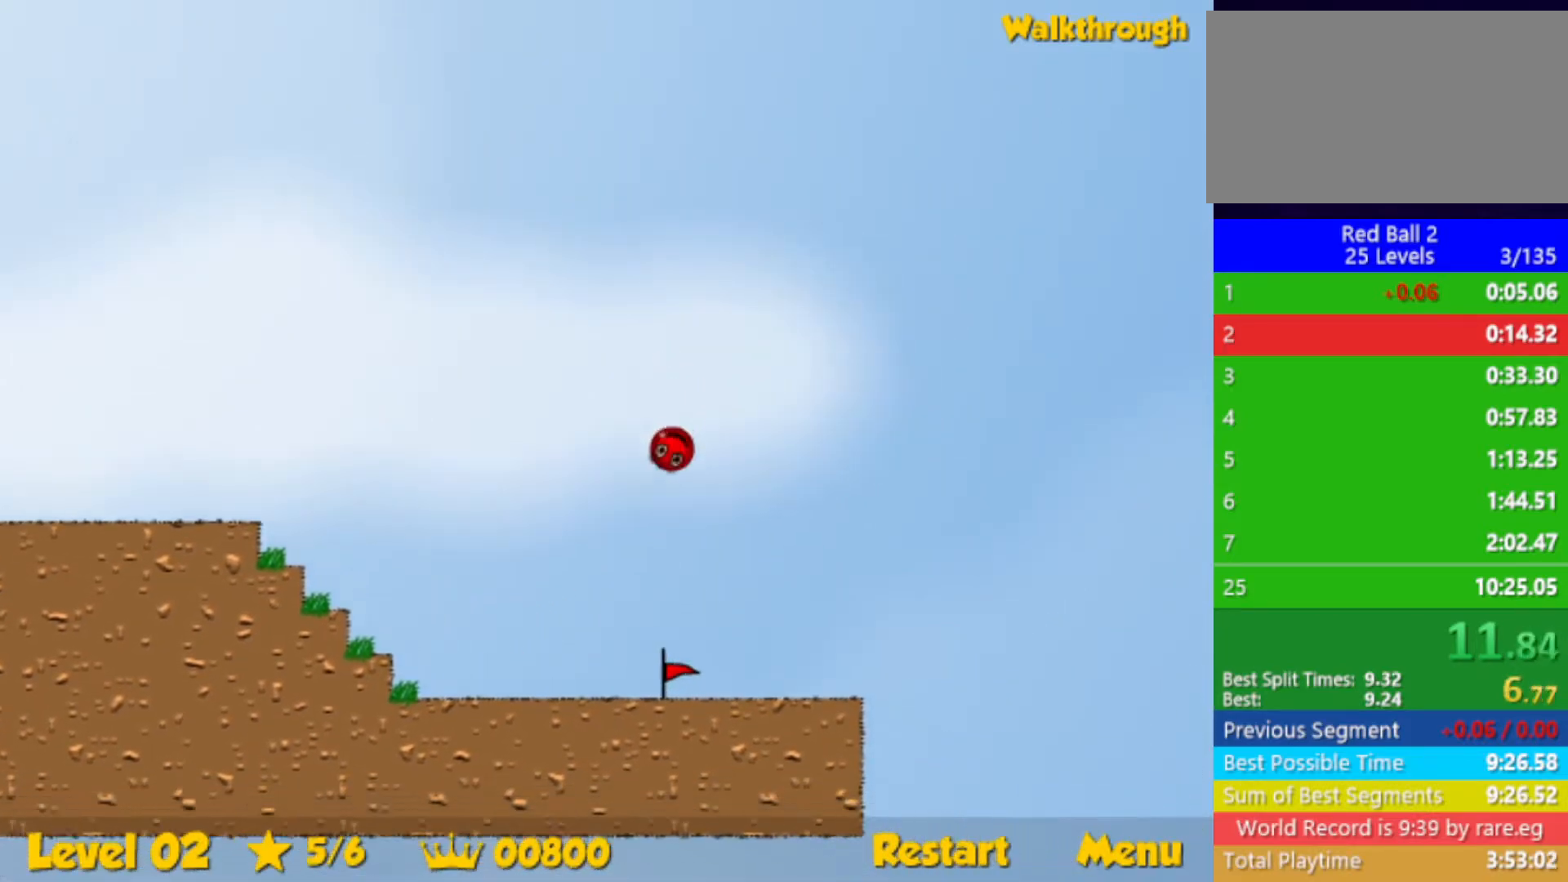
{"keys": ["right", "up"], "events": []}
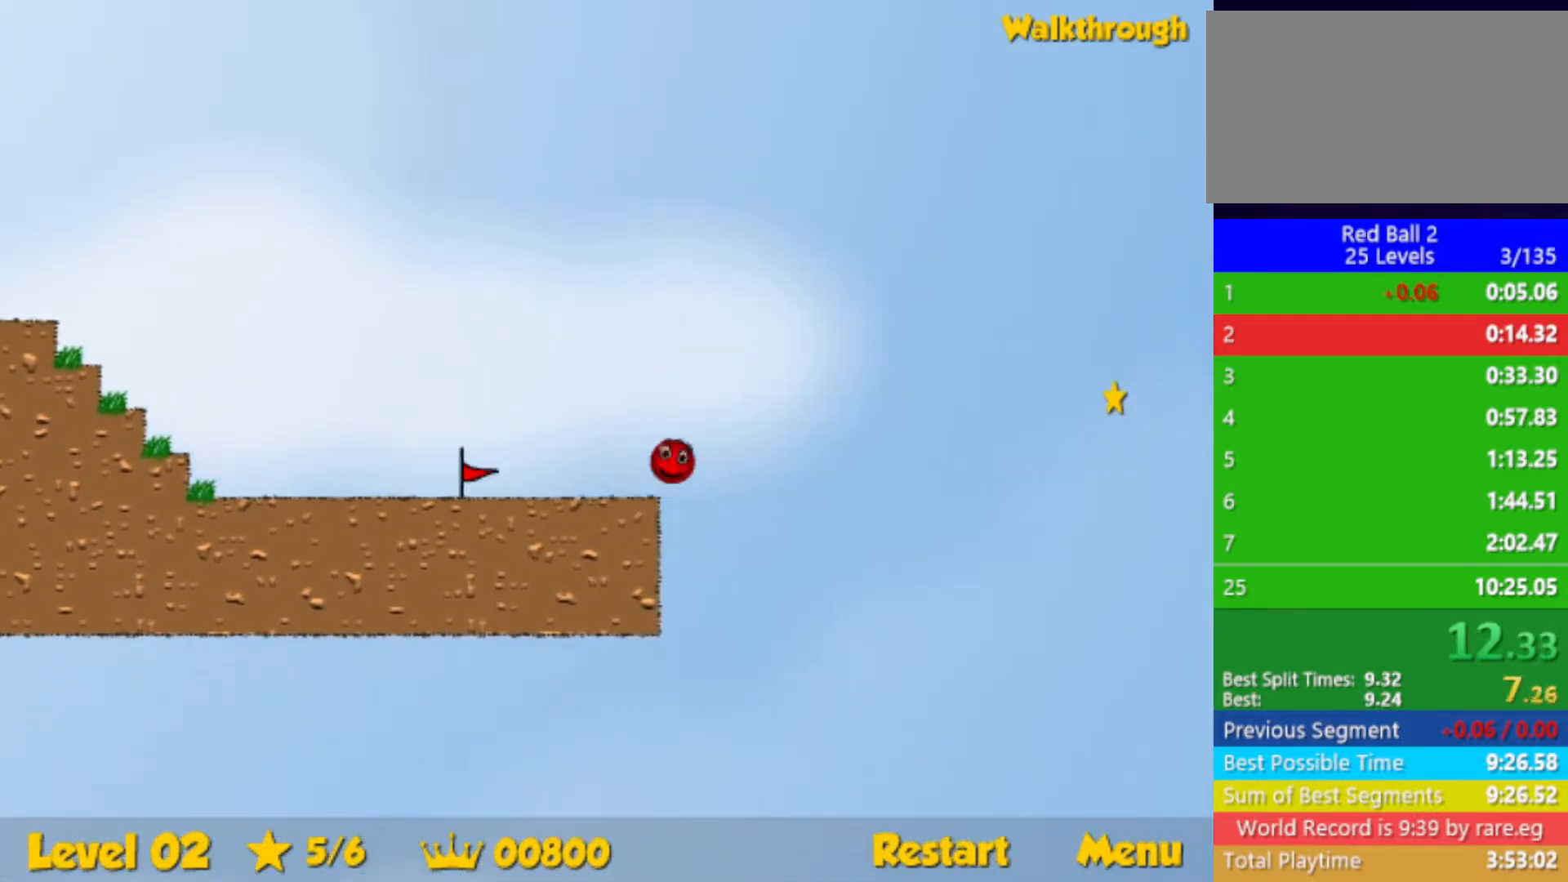
{"keys": ["right"], "events": [[50, "up", "up"]]}
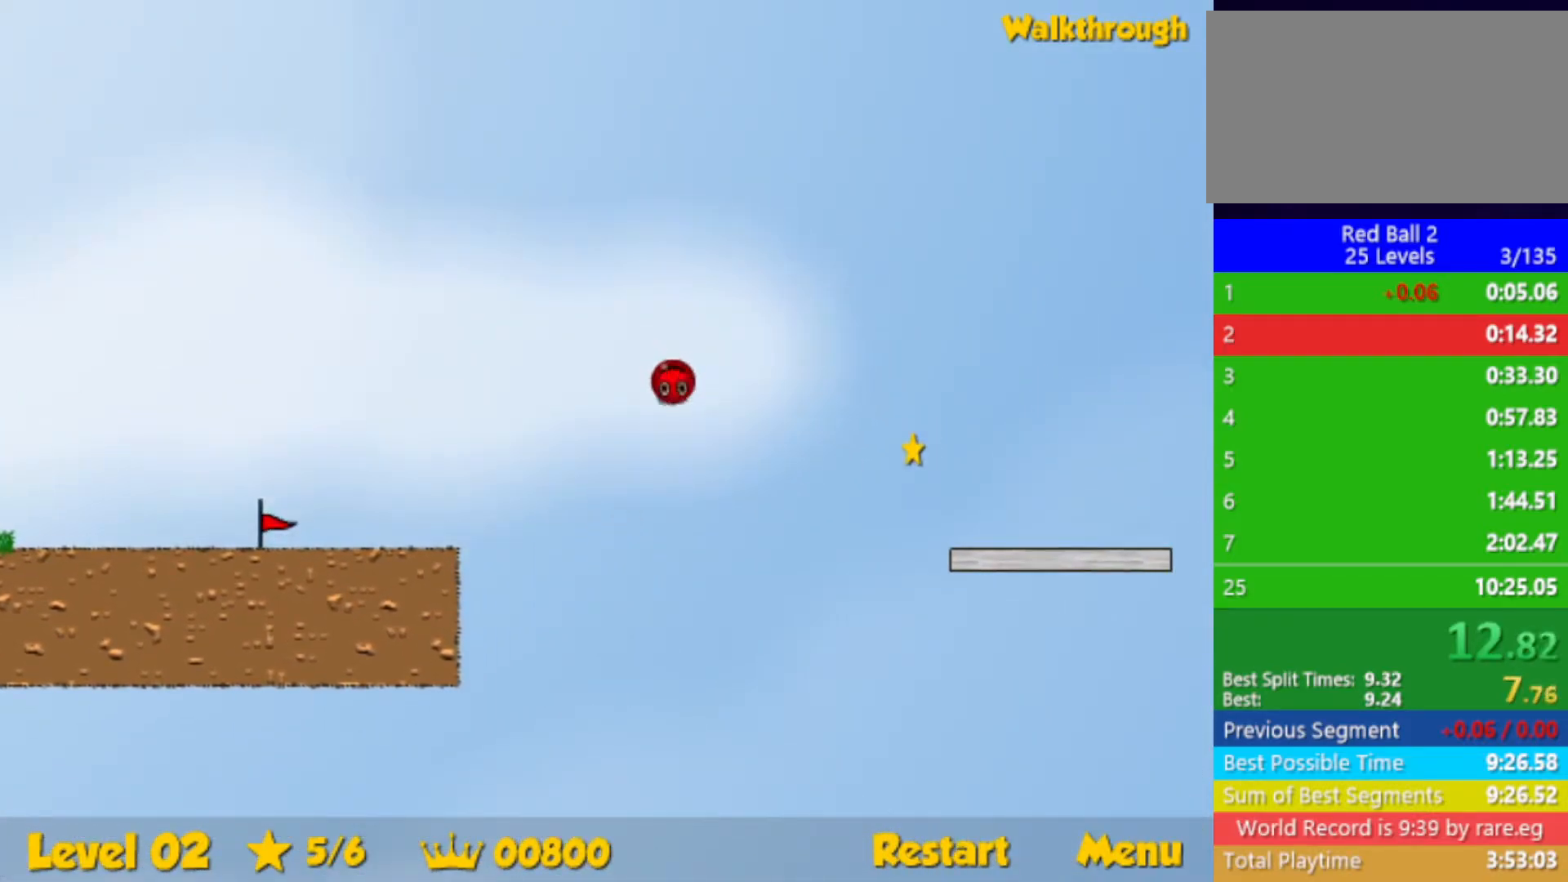
{"keys": ["right"], "events": []}
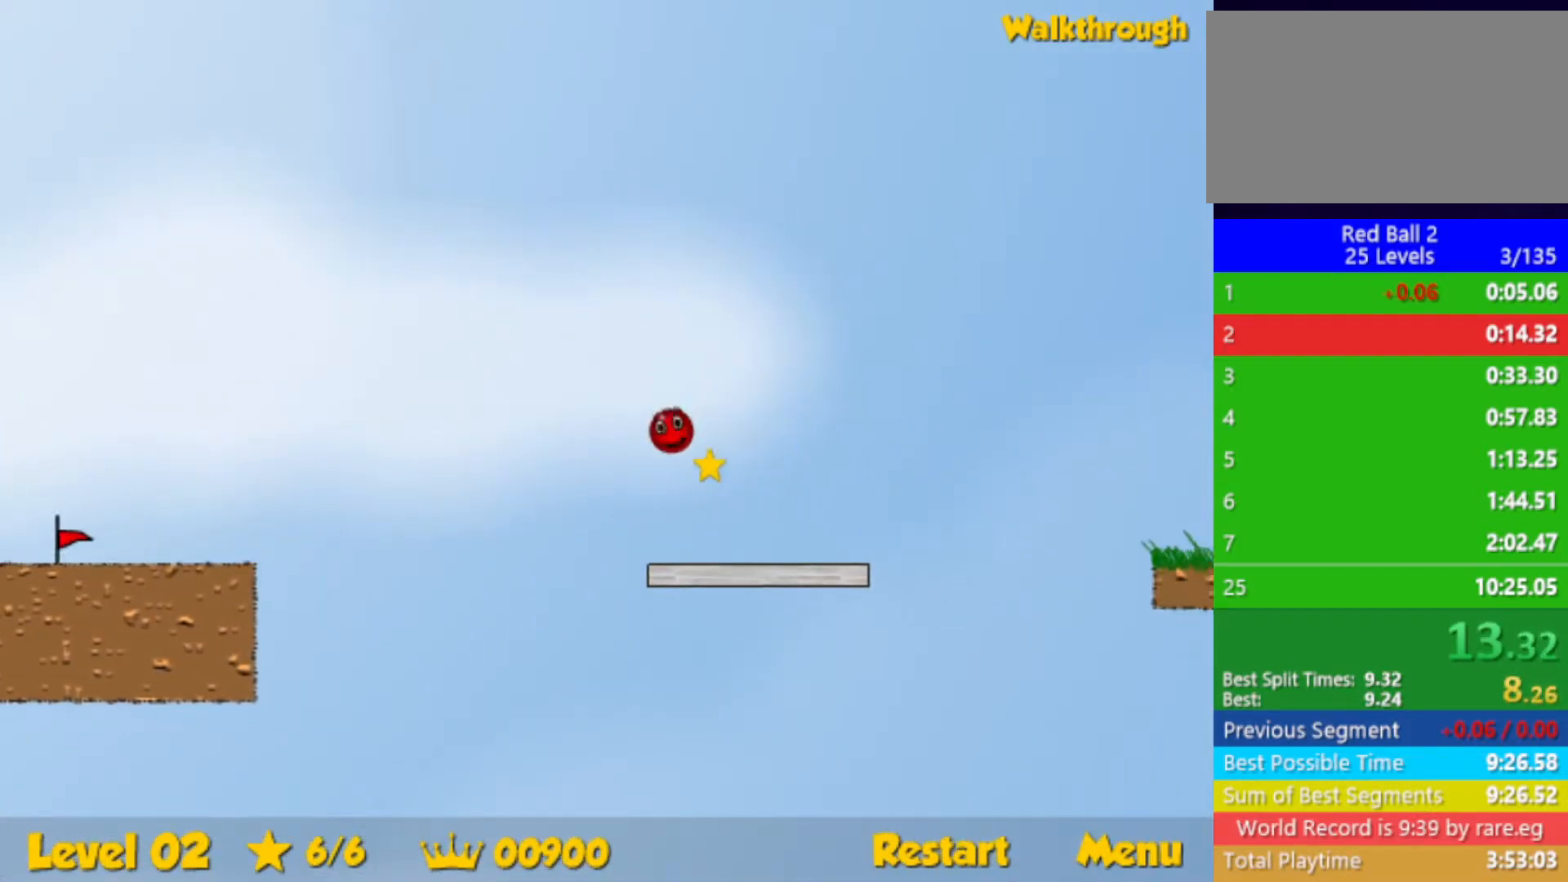
{"keys": ["right", "up"], "events": [[183, "up", "down"]]}
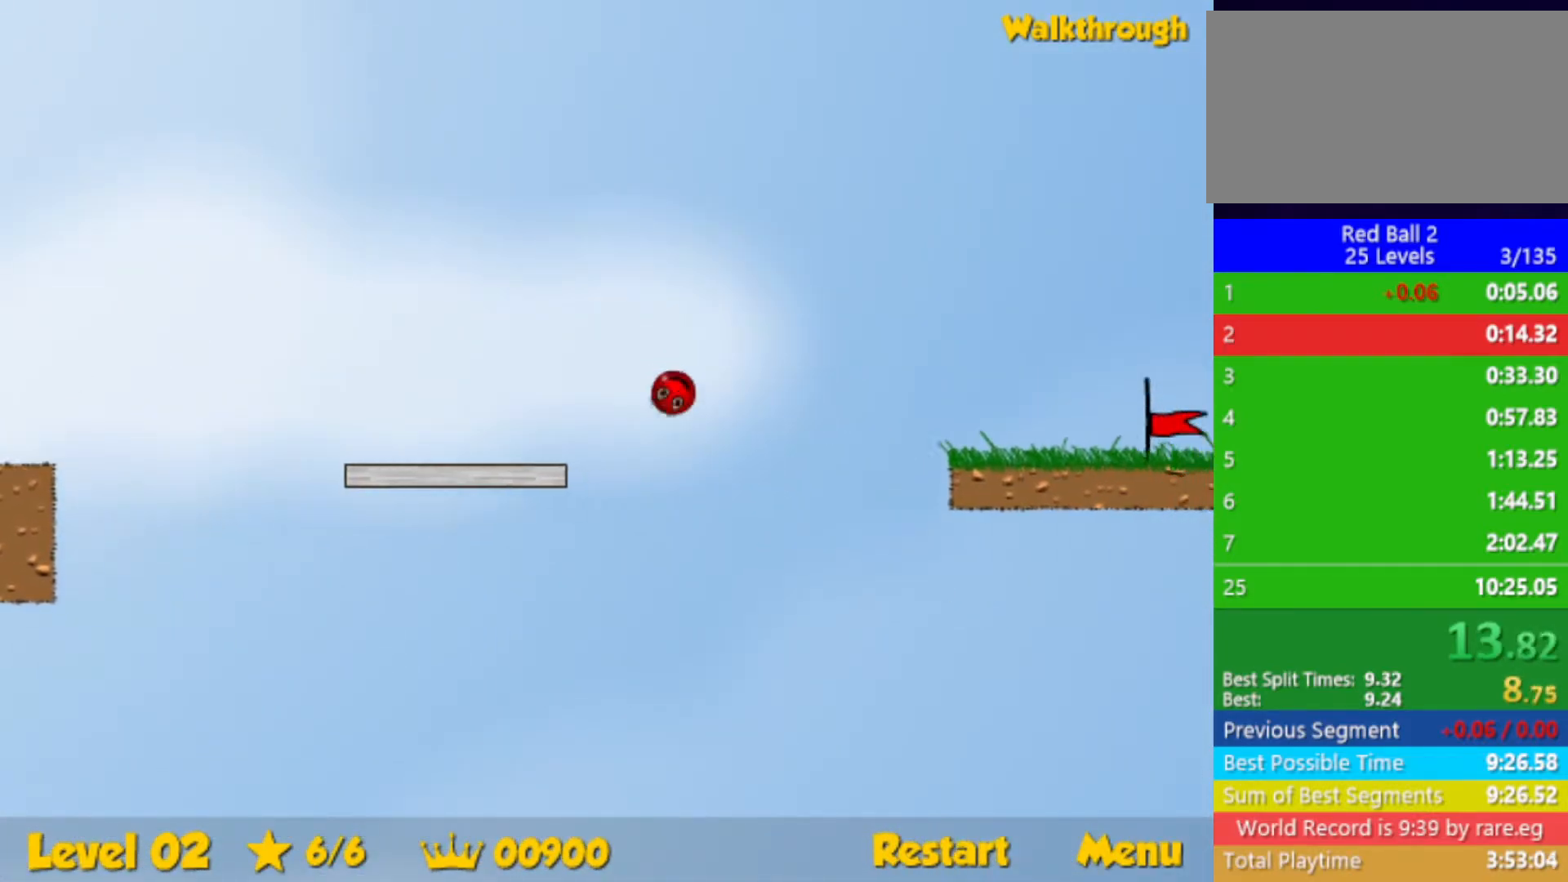
{"keys": ["right"], "events": [[133, "up", "up"]]}
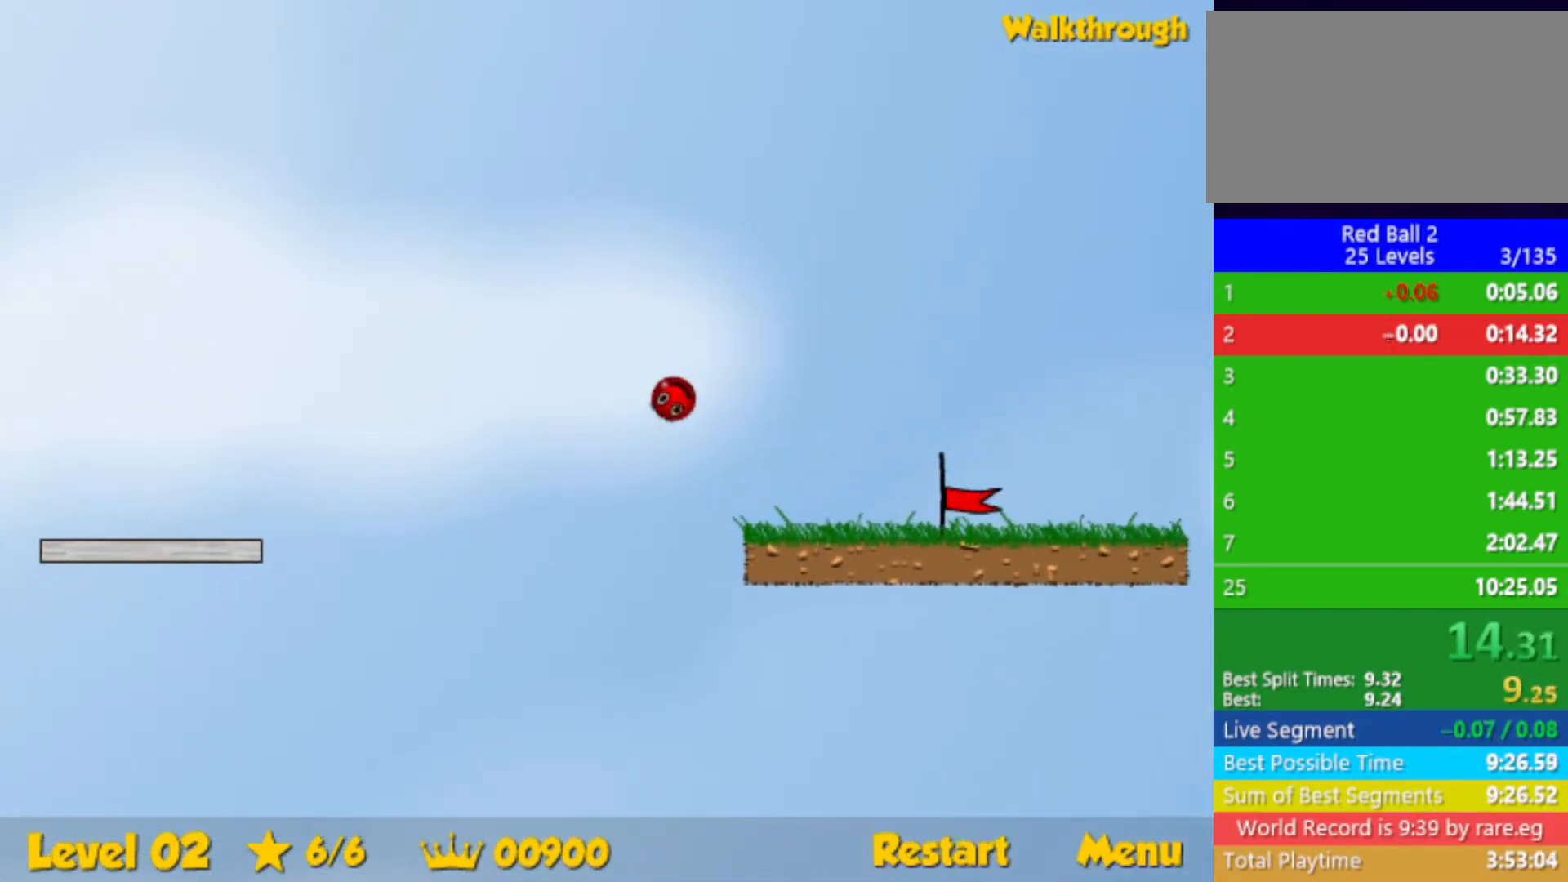
{"keys": ["right"], "events": []}
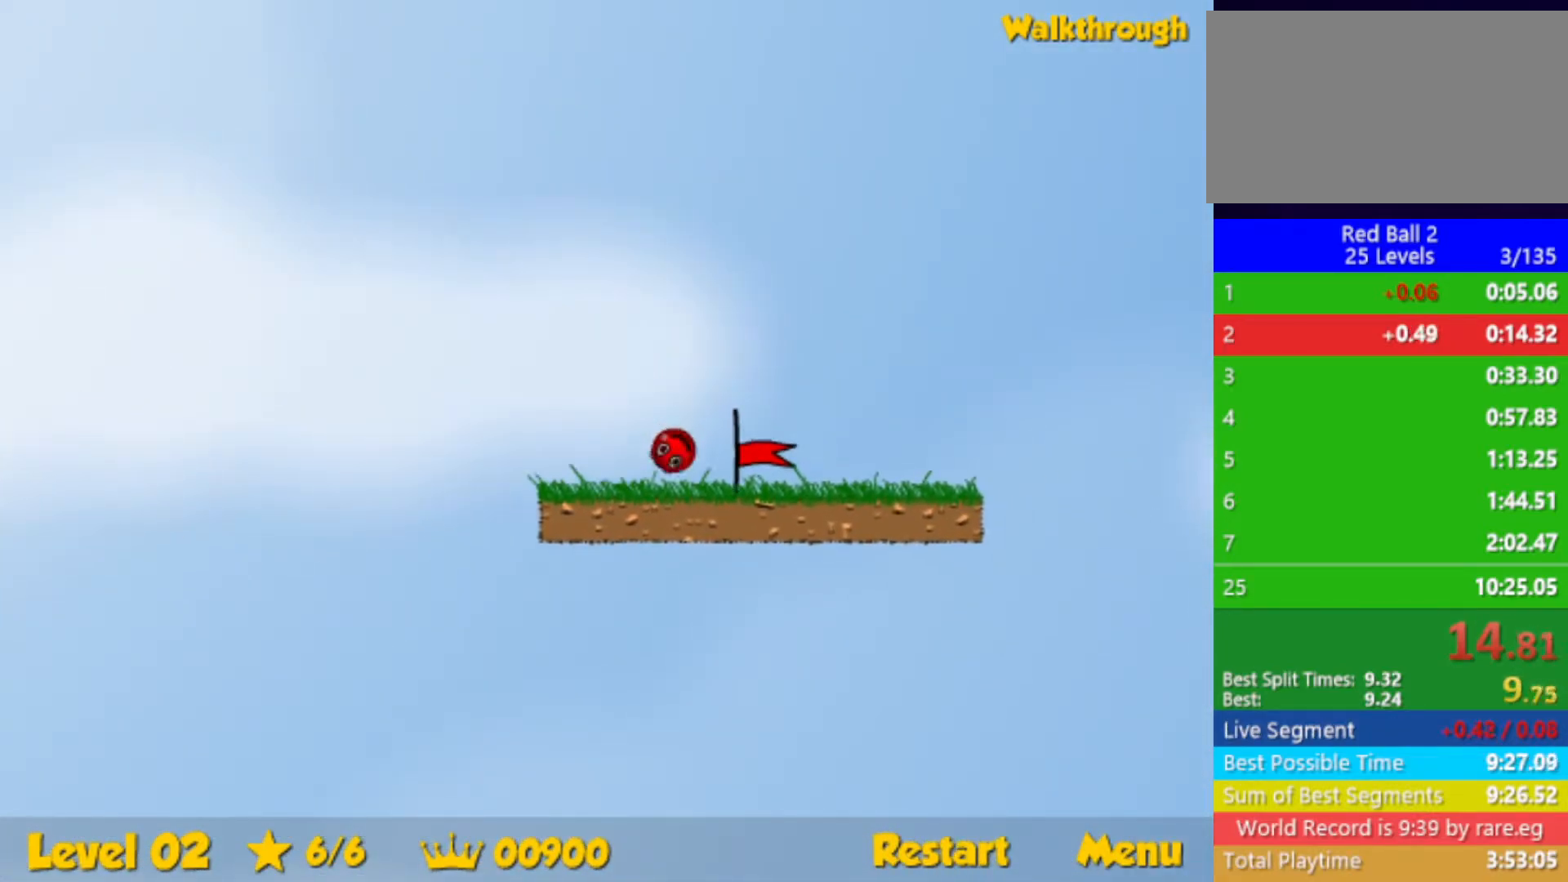
{"keys": [], "events": [[433, "right", "up"]]}
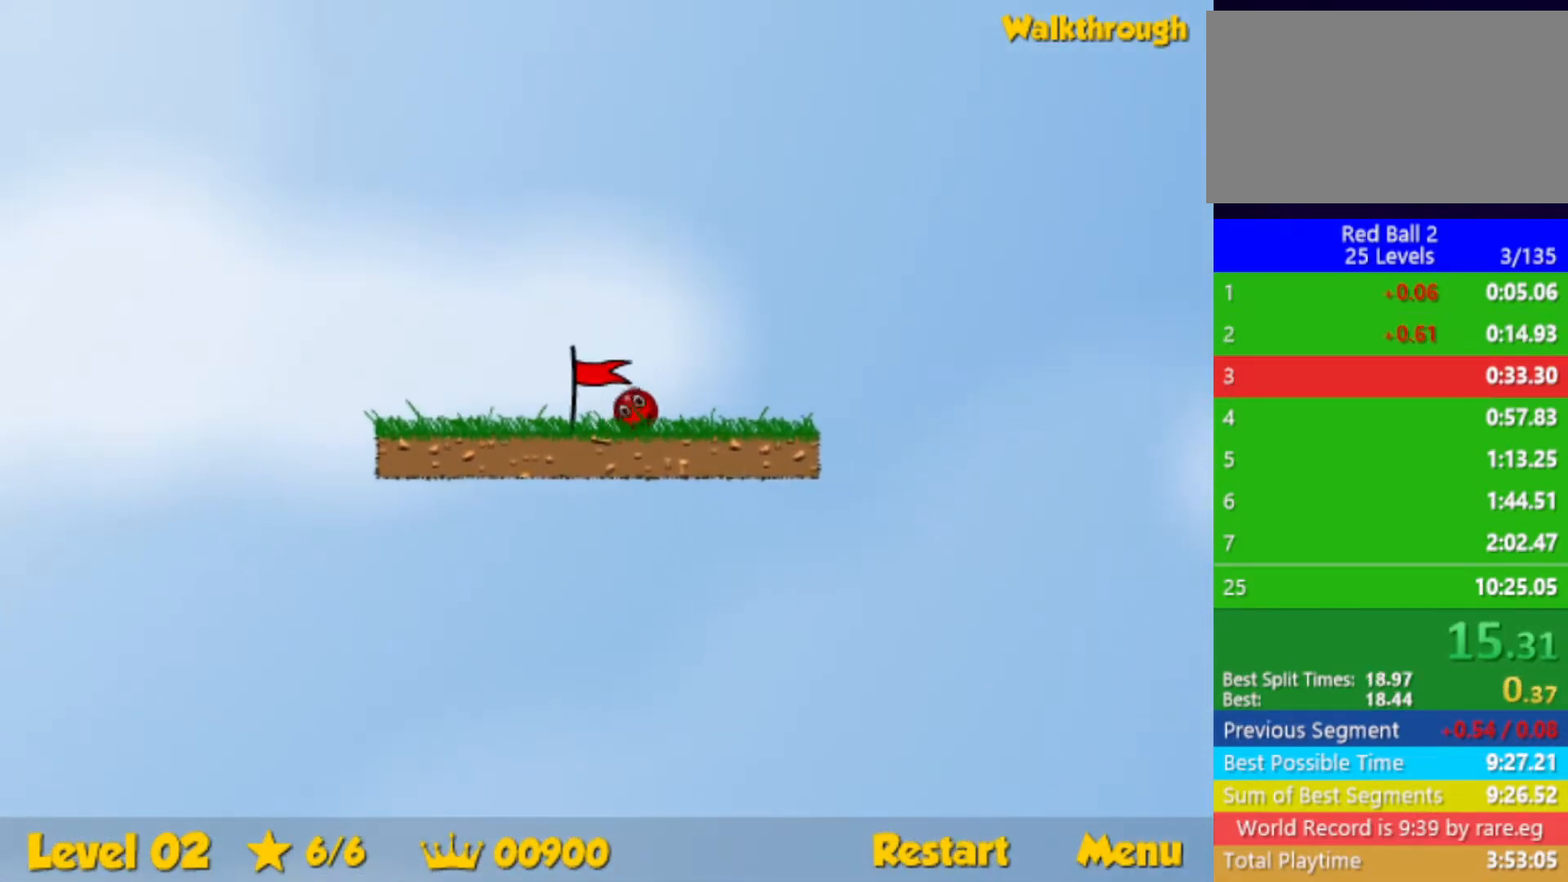
{"keys": ["right"], "events": [[17, "right", "down"]]}
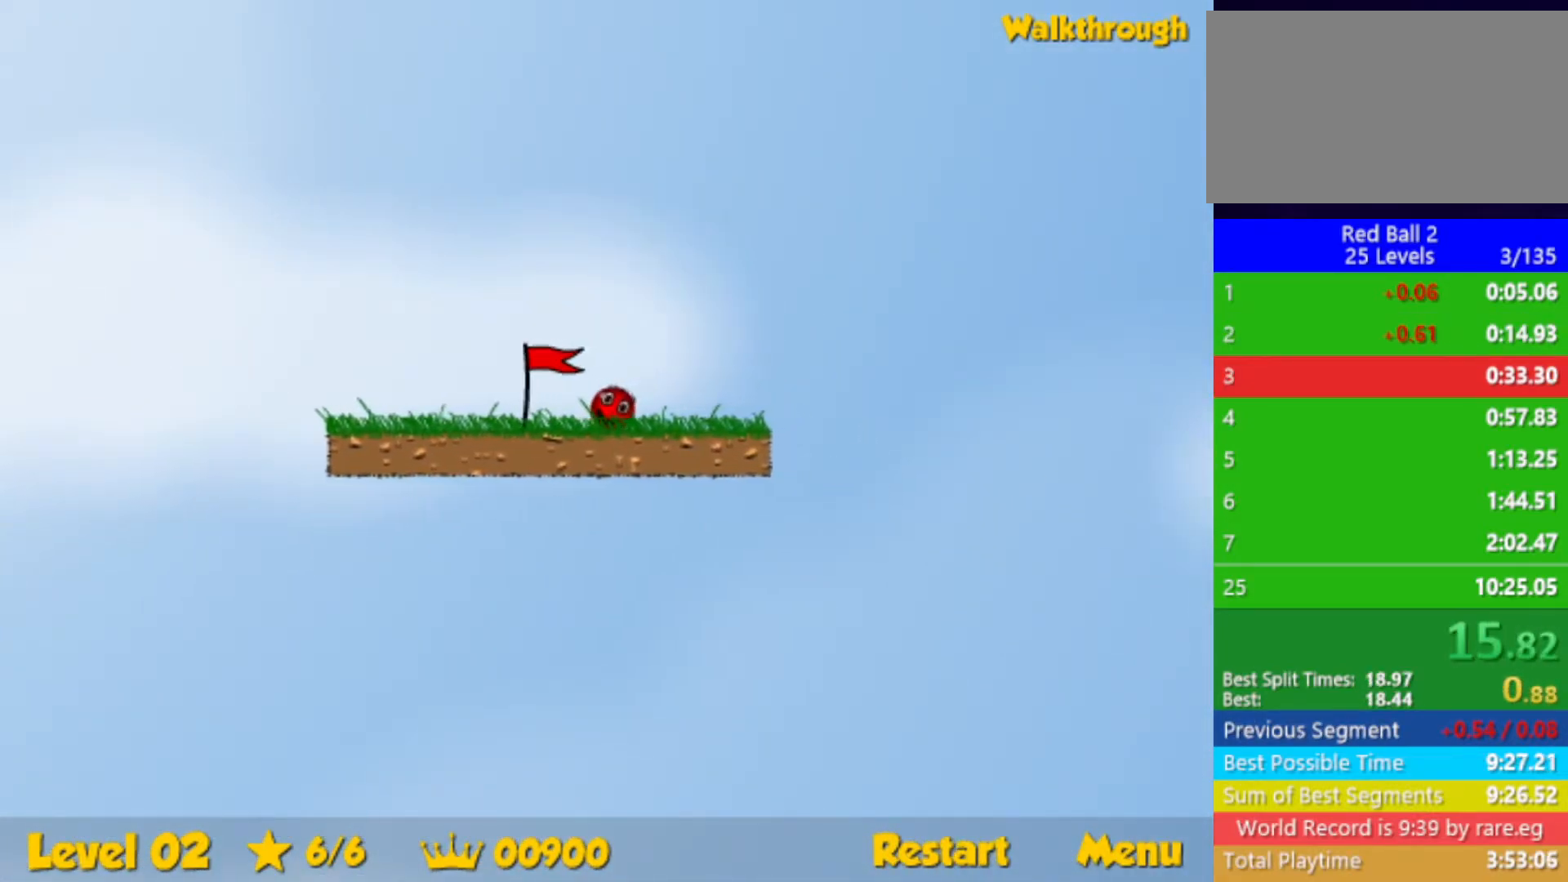
{"keys": ["right"], "events": []}
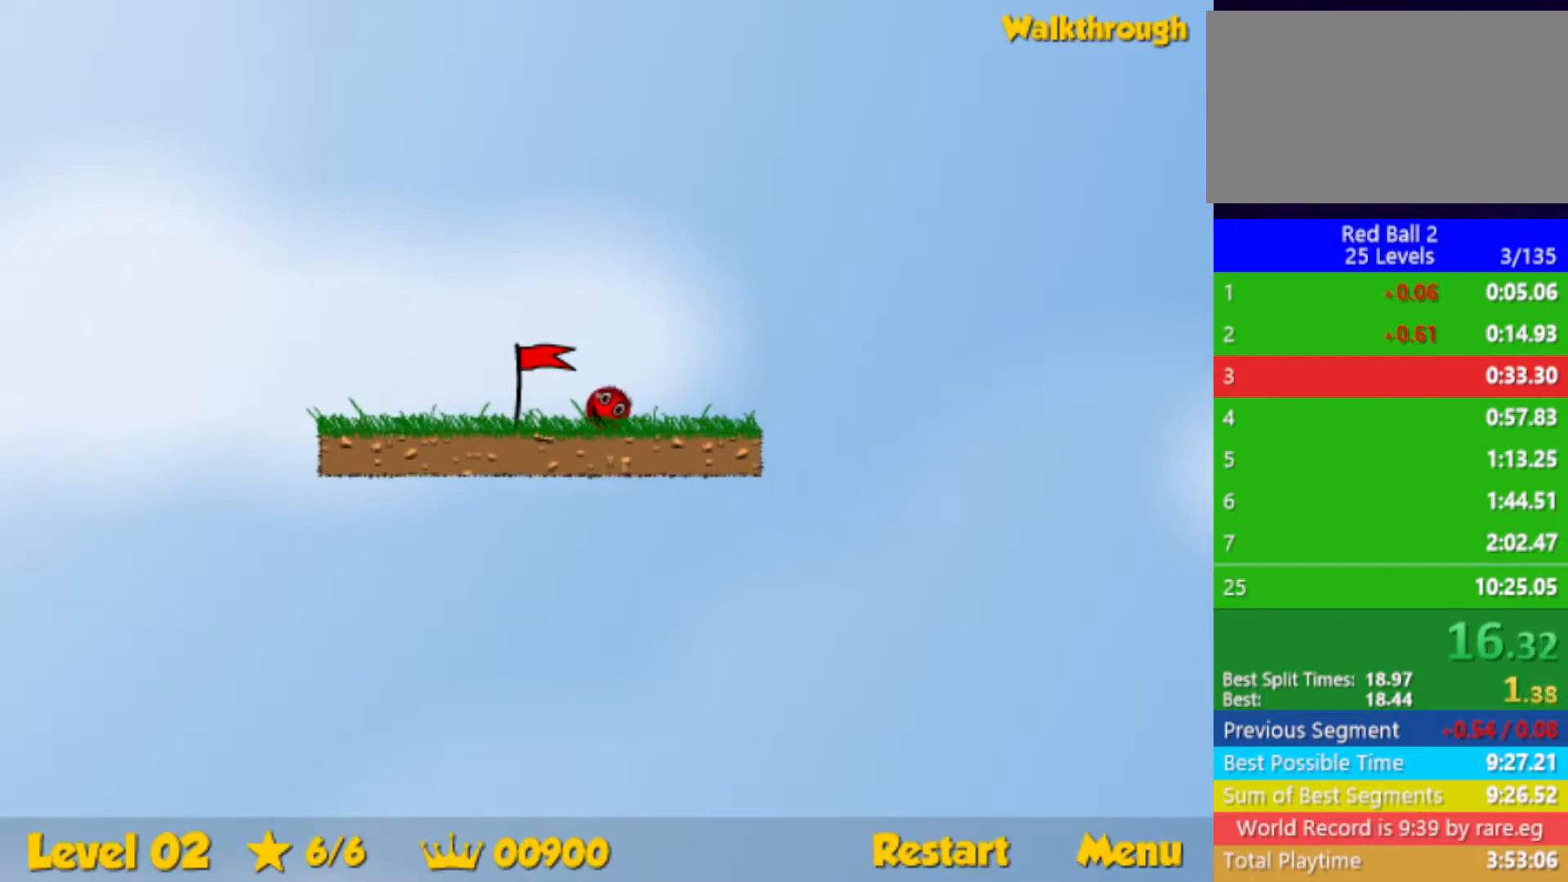
{"keys": ["right"], "events": []}
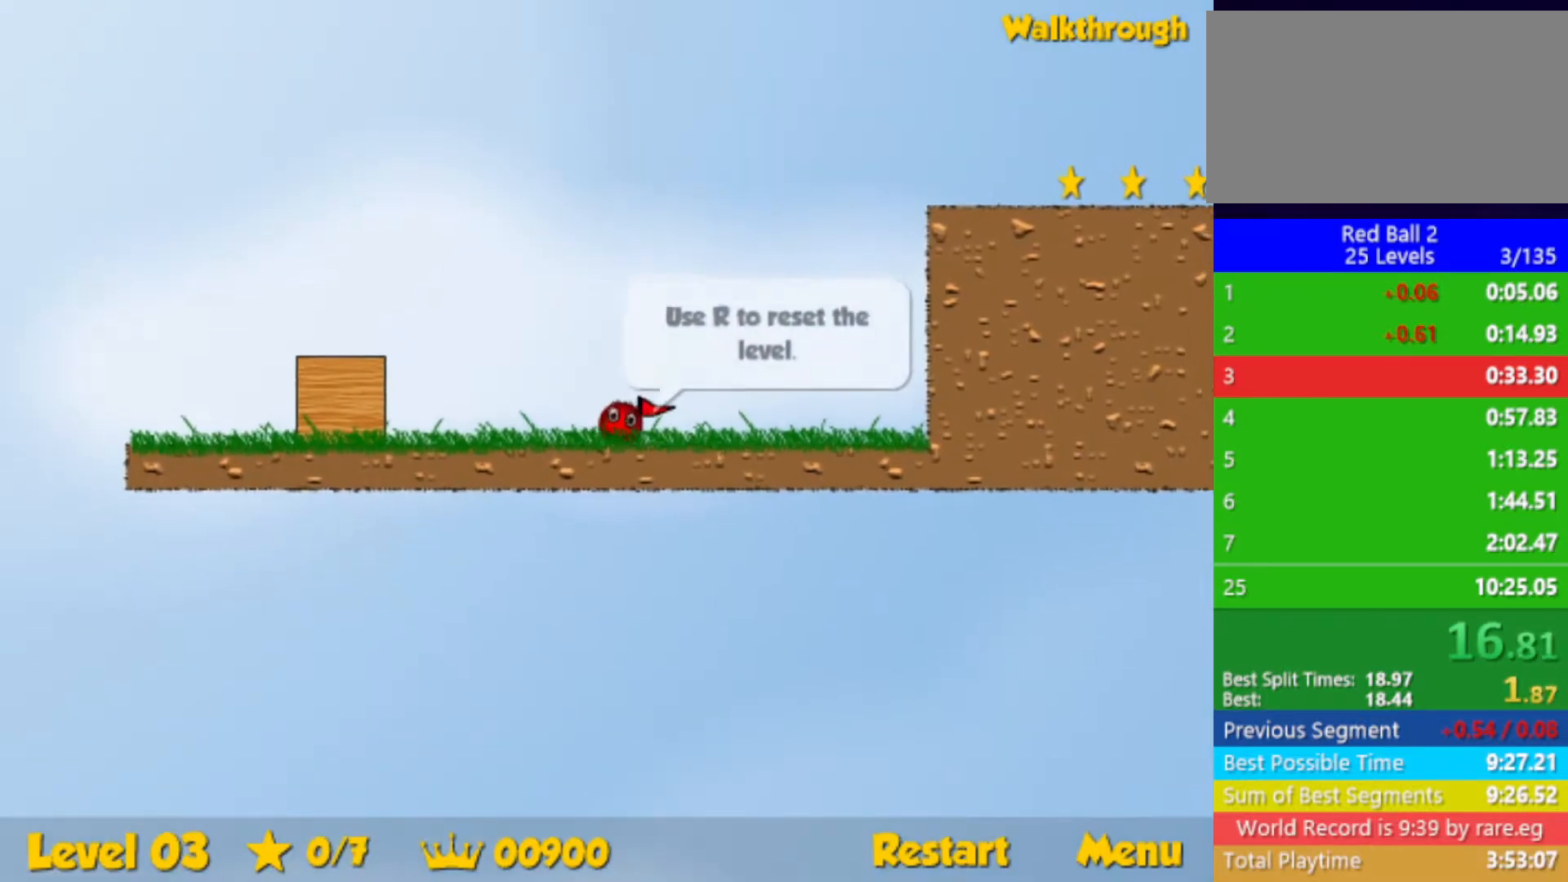
{"keys": ["right"], "events": []}
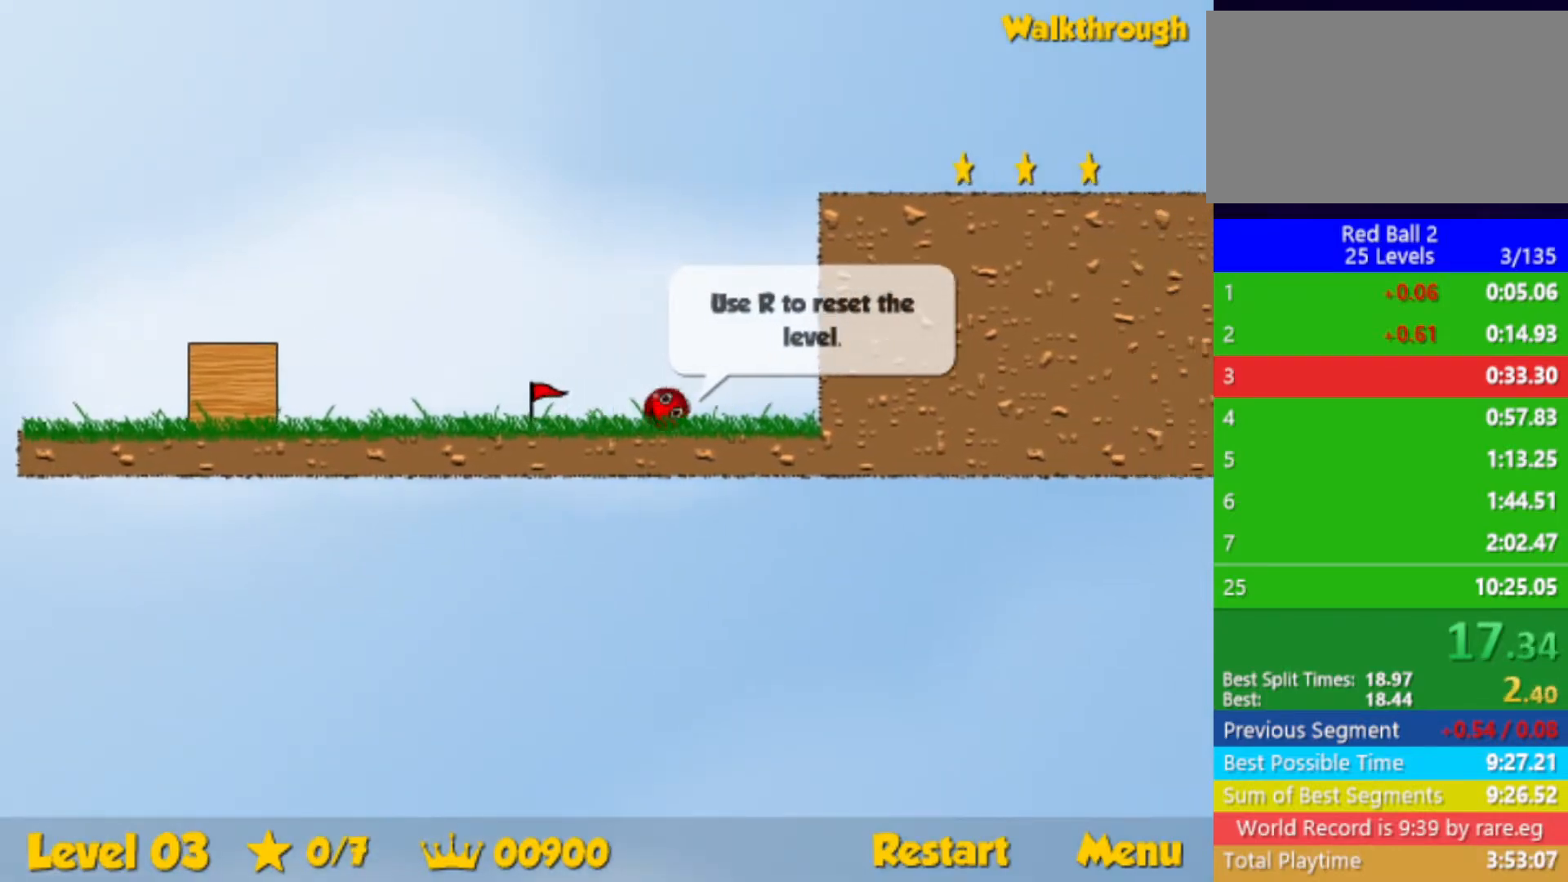
{"keys": ["right", "up"], "events": [[283, "left", "down"], [283, "up", "down"], [300, "right", "up"], [400, "left", "up"], [450, "right", "down"]]}
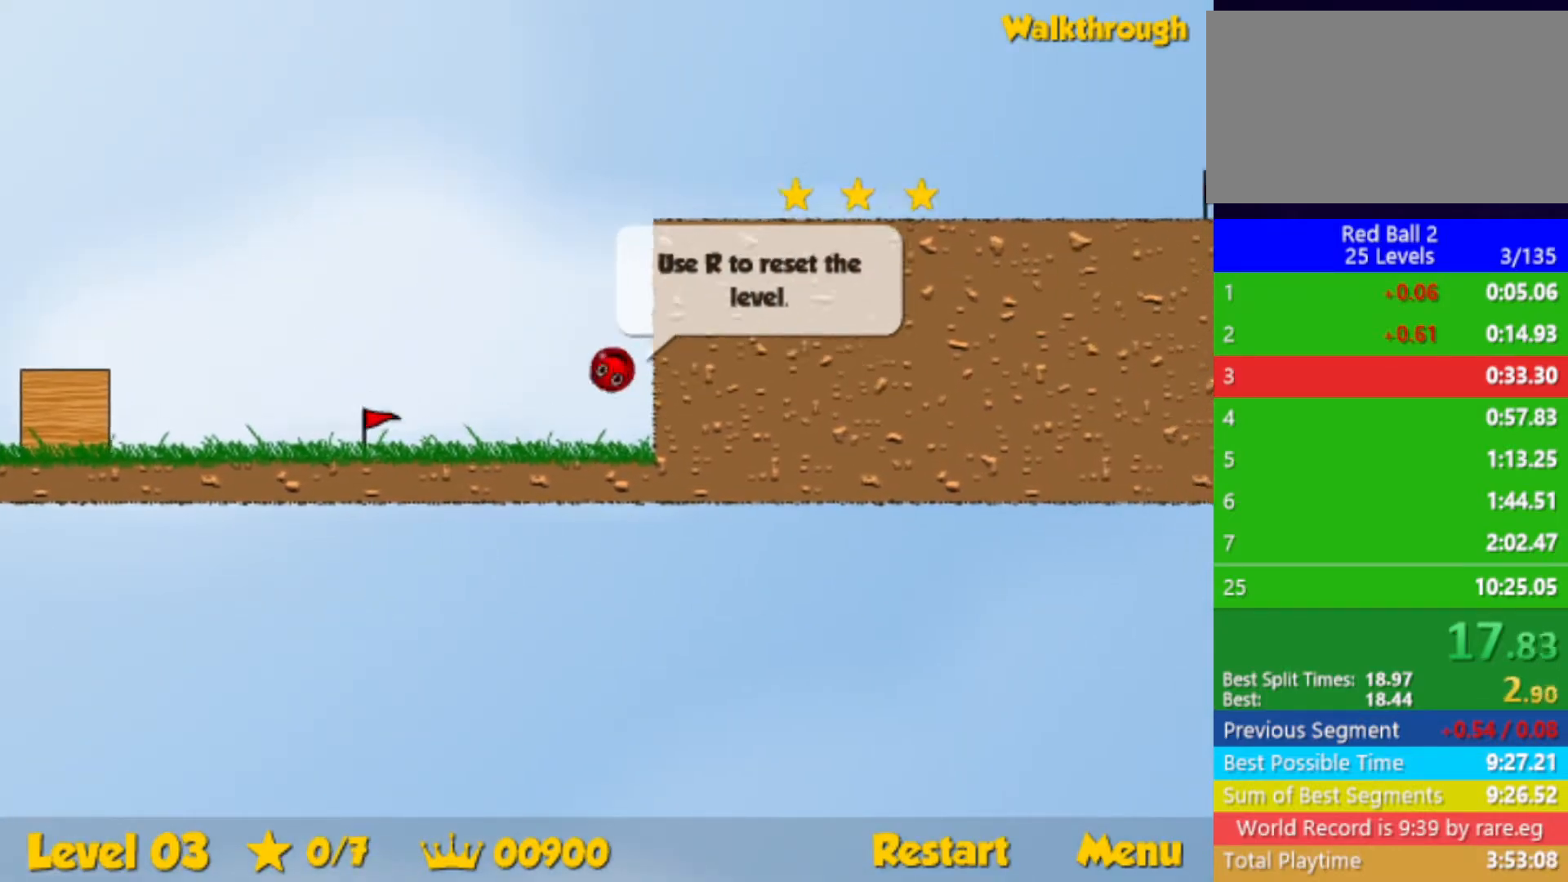
{"keys": ["right", "up"], "events": []}
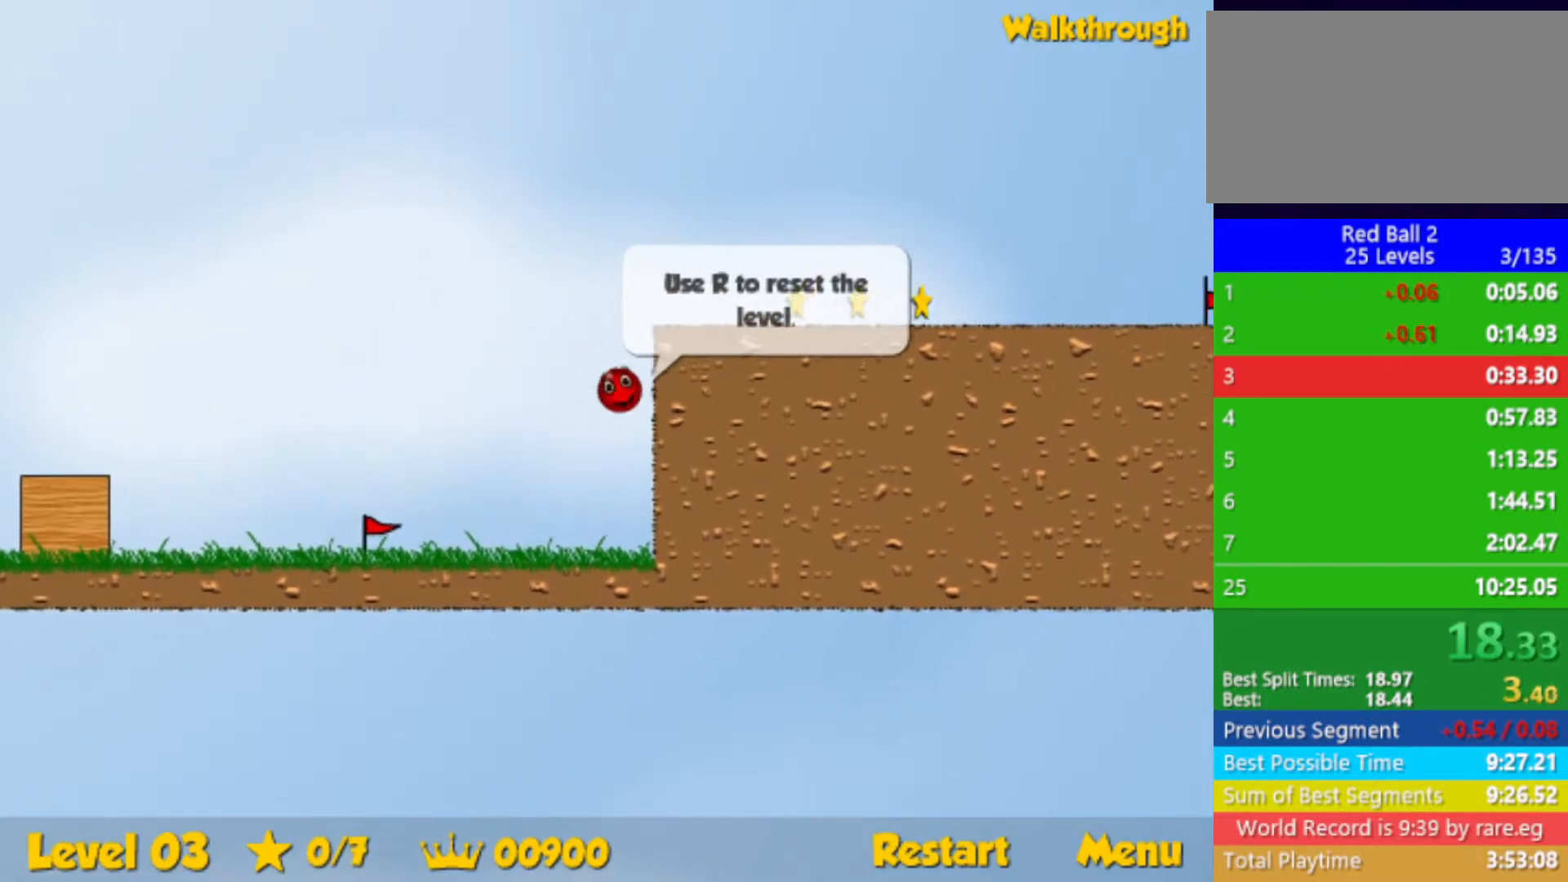
{"keys": [], "events": [[367, "up", "up"], [383, "right", "up"]]}
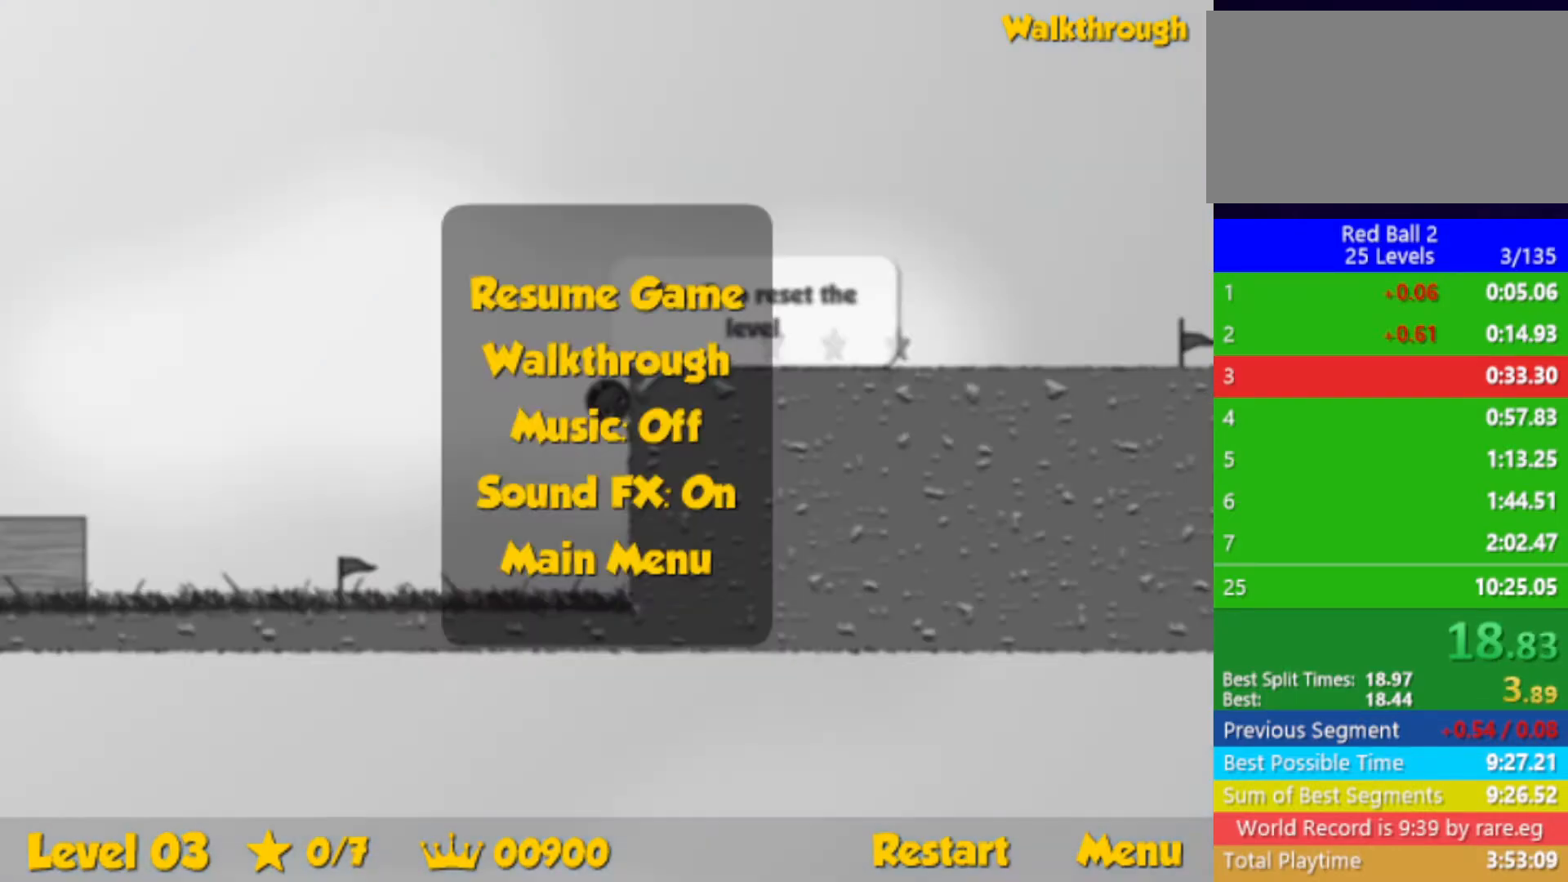
{"keys": [], "events": []}